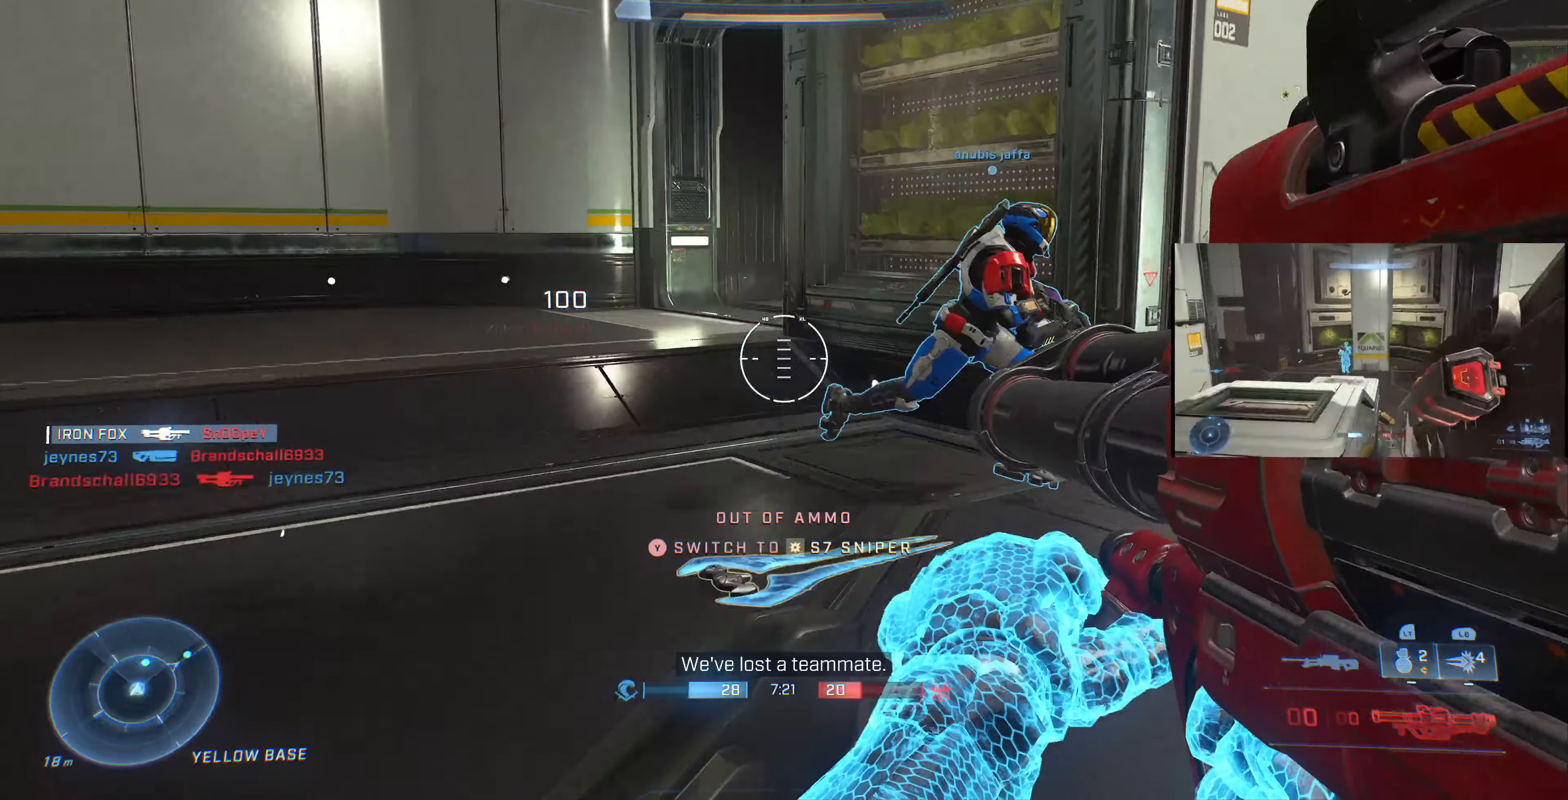
Gameplay with a controller (PlayStation layout); each line is a JSON object with the inputs held at the frame after it. "events" lists button and stick changes between this image and that frame as [ms after this image, input, new state], when the widget could be followed in between.
{"buttons": ["R1"], "left_stick": "up", "right_stick": "center", "events": [[367, "R1", "down"]]}
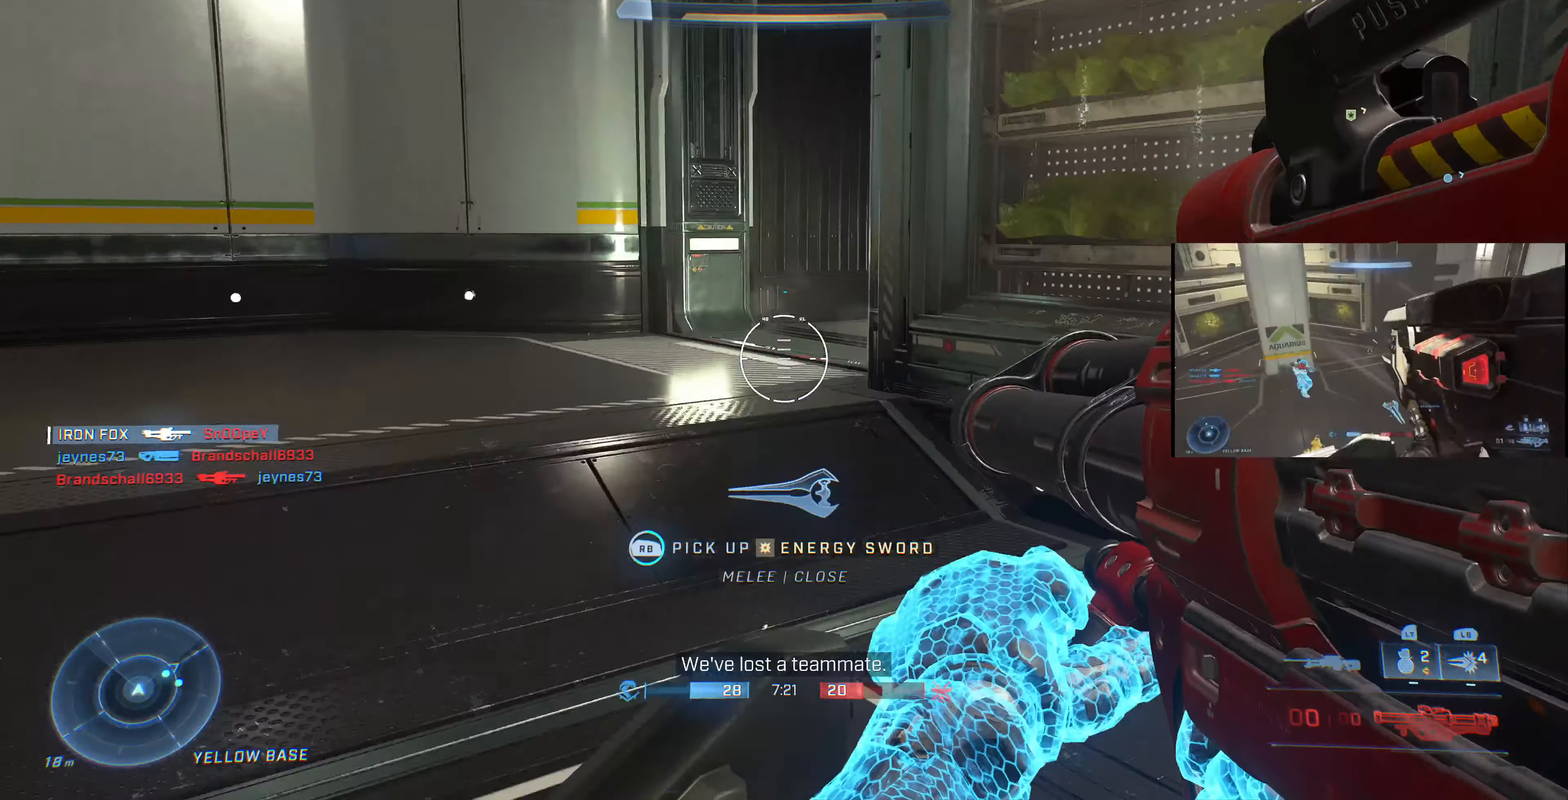
{"buttons": [], "left_stick": "down-left", "right_stick": "right", "events": [[67, "right_stick", "right"], [100, "left_stick", "up-left"], [234, "R1", "up"], [300, "left_stick", "down-left"]]}
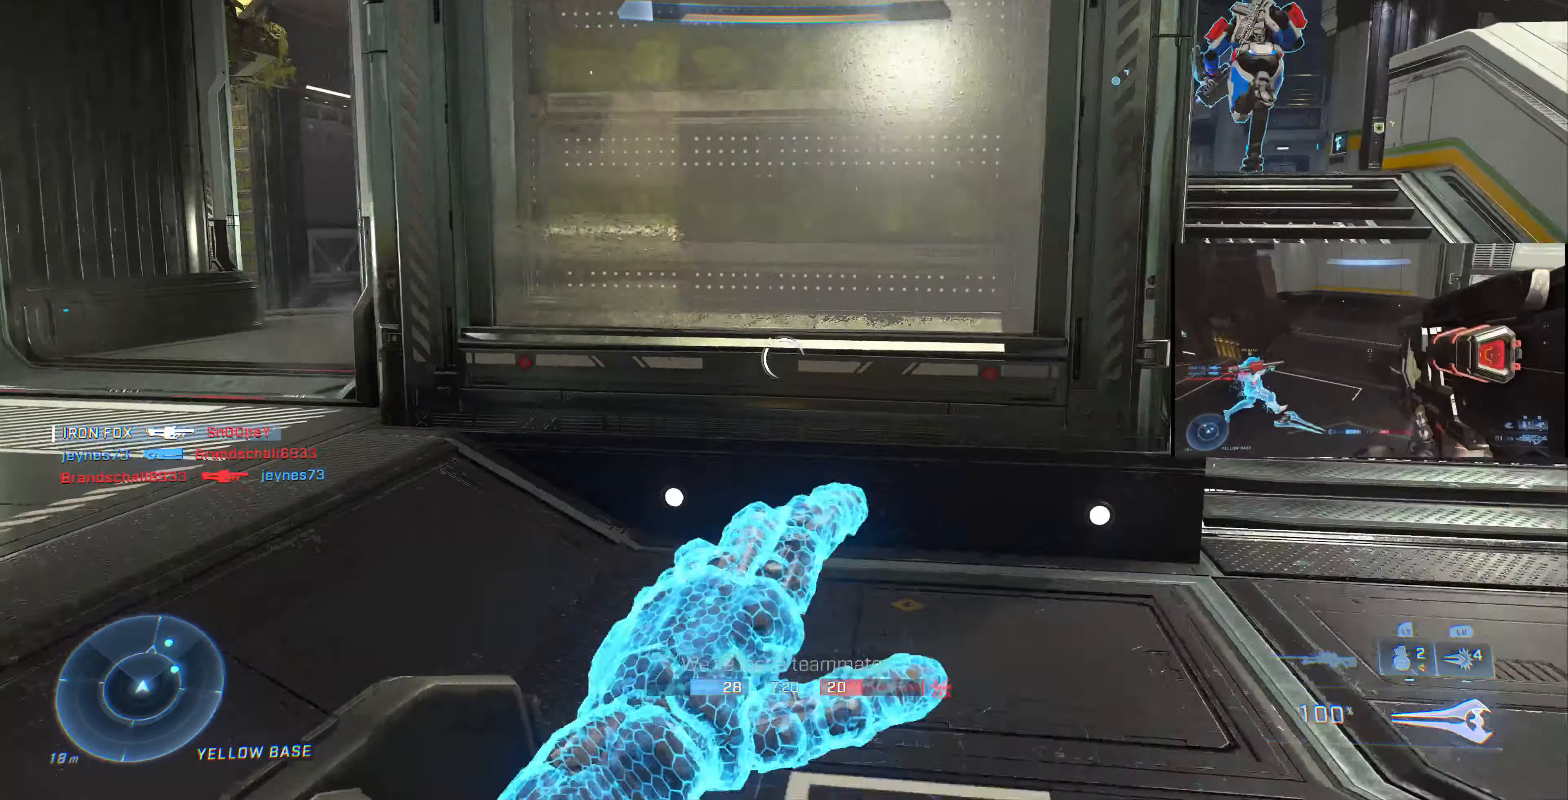
{"buttons": [], "left_stick": "left", "right_stick": "center", "events": [[34, "right_stick", "center"], [300, "left_stick", "center"], [467, "left_stick", "left"]]}
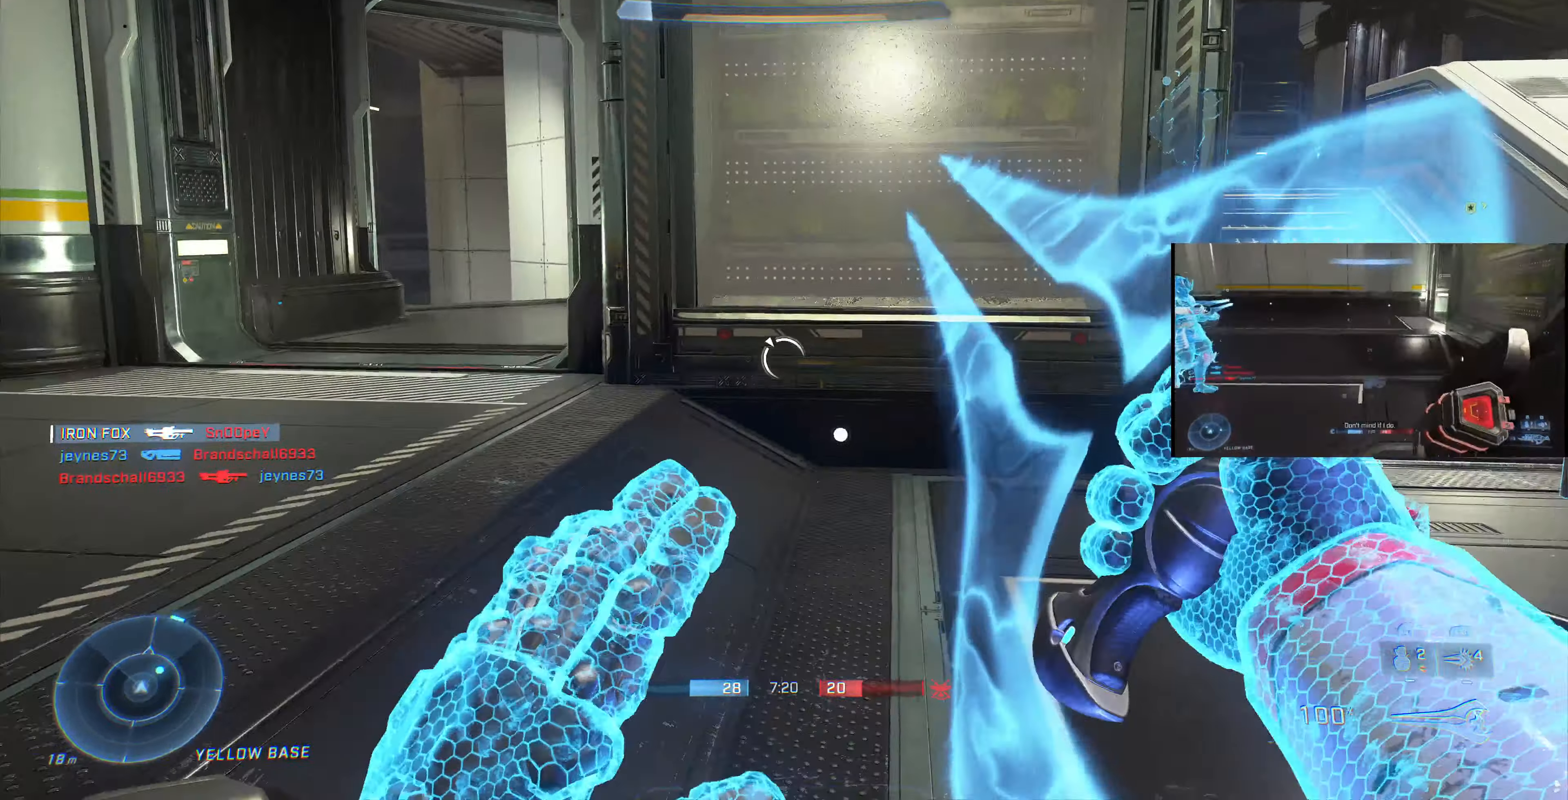
{"buttons": [], "left_stick": "left", "right_stick": "center", "events": [[400, "TRIANGLE", "down"], [434, "TRIANGLE", "up"]]}
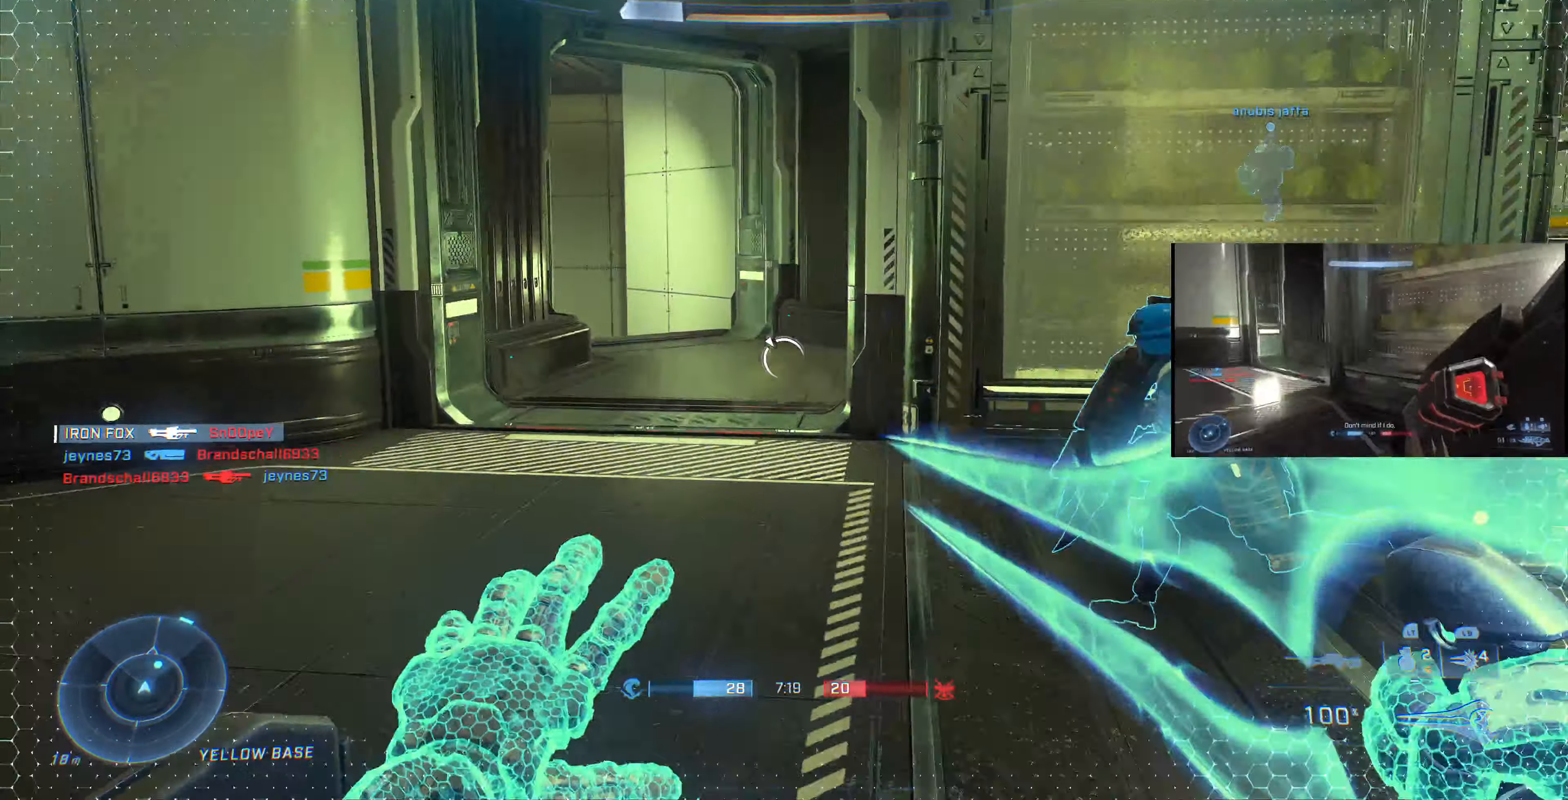
{"buttons": [], "left_stick": "down-left", "right_stick": "right", "events": [[167, "right_stick", "right"], [367, "right_stick", "center"], [434, "right_stick", "right"], [467, "left_stick", "down-left"]]}
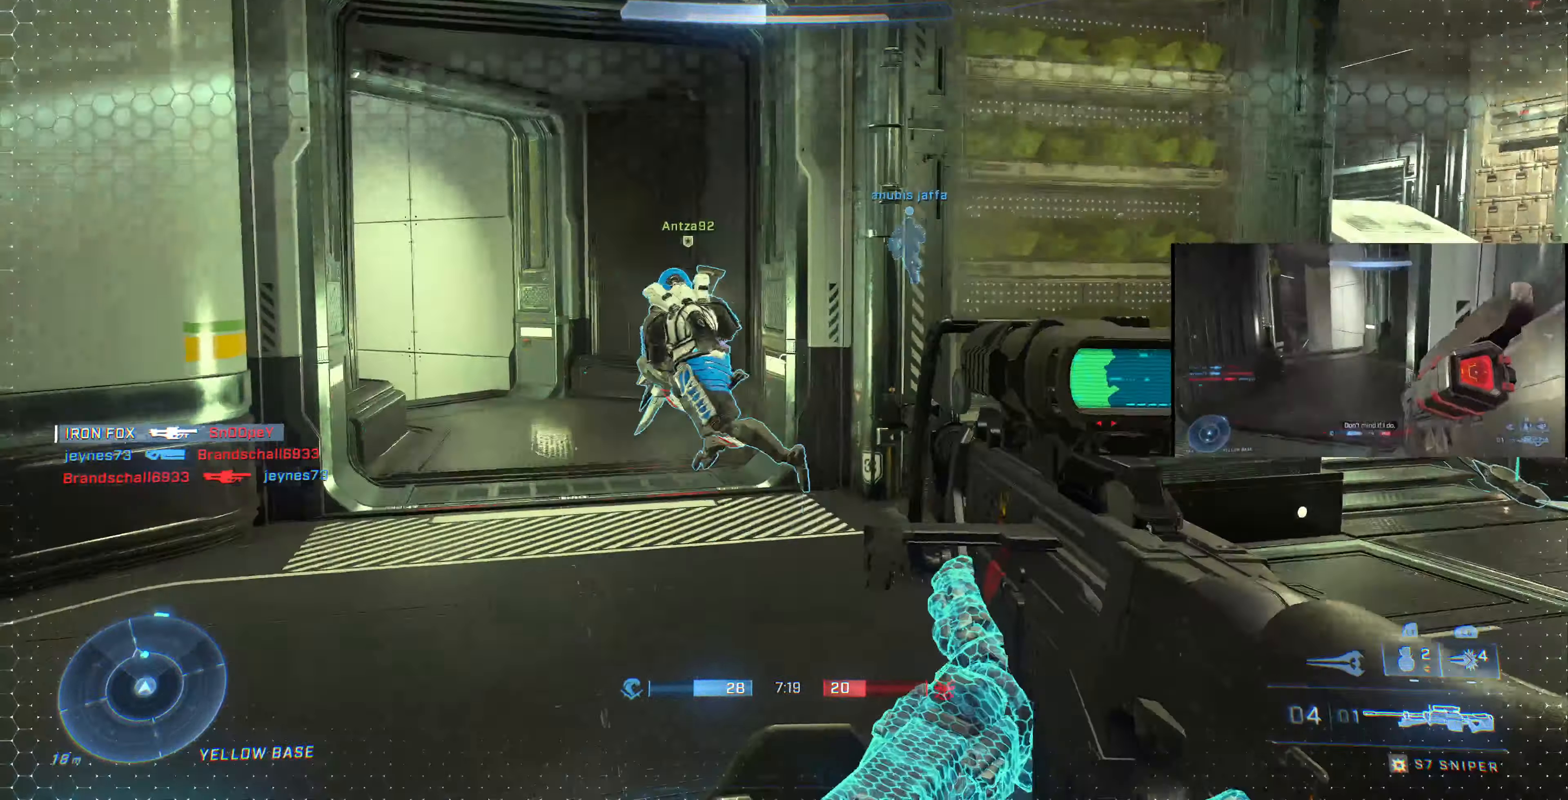
{"buttons": [], "left_stick": "center", "right_stick": "center", "events": [[34, "R1", "down"], [100, "right_stick", "center"], [134, "R1", "up"], [200, "R1", "down"], [234, "left_stick", "center"], [300, "R1", "up"]]}
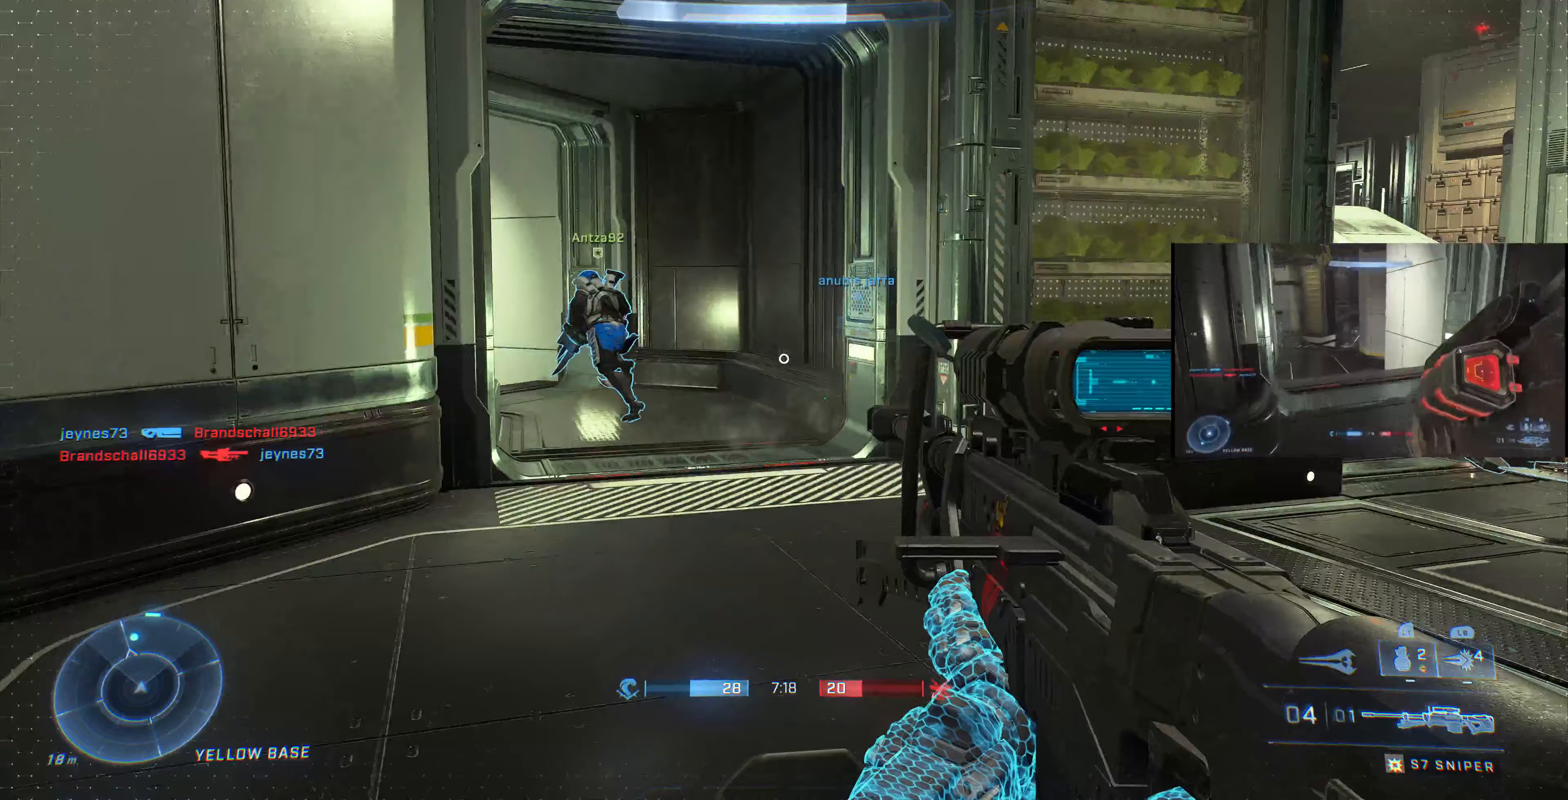
{"buttons": [], "left_stick": "up-right", "right_stick": "up-right", "events": [[133, "left_stick", "up-right"], [167, "right_stick", "right"], [500, "right_stick", "up-right"]]}
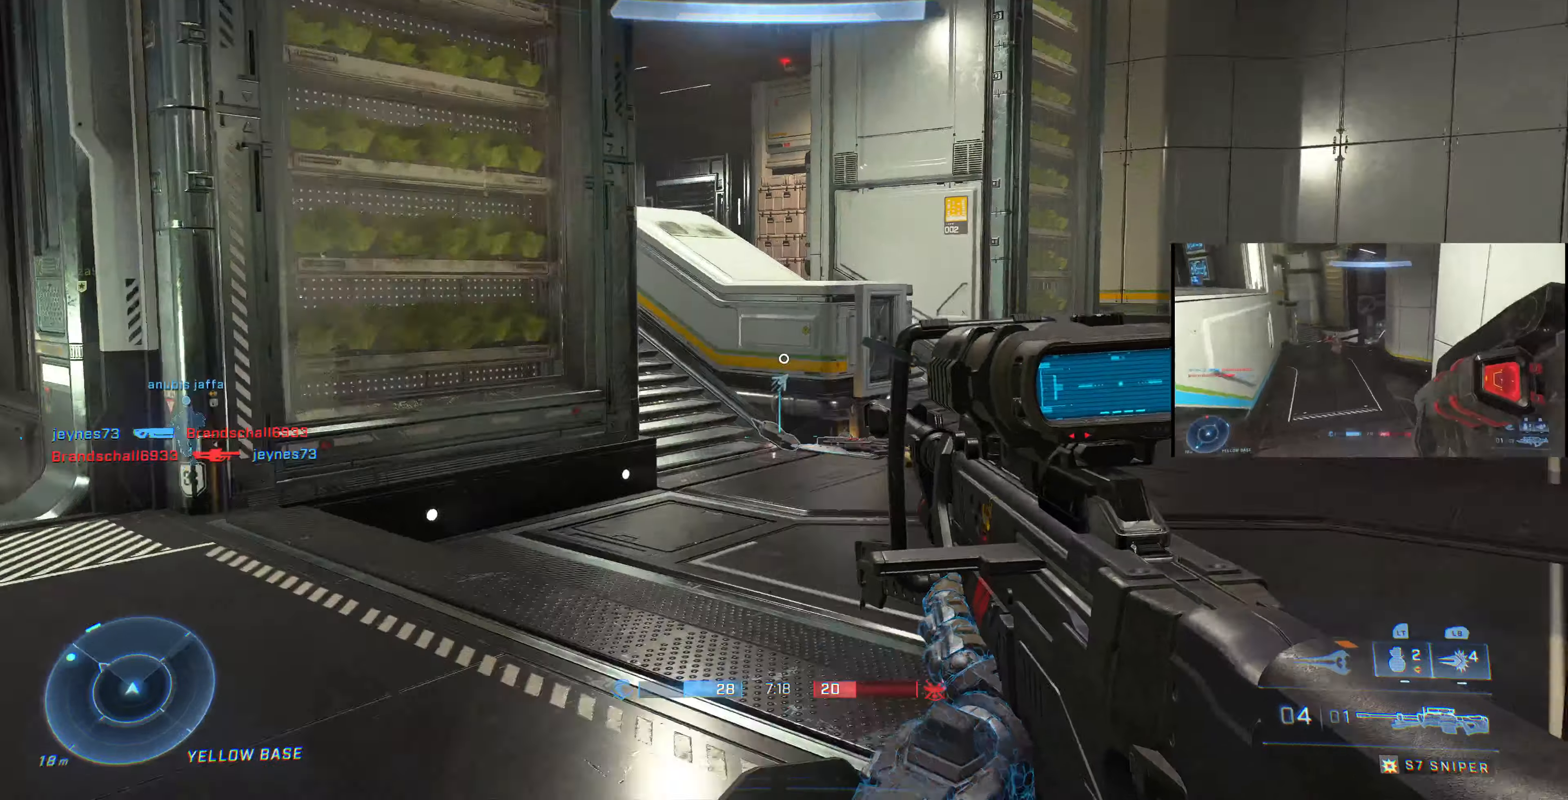
{"buttons": [], "left_stick": "up-right", "right_stick": "center", "events": [[167, "right_stick", "center"]]}
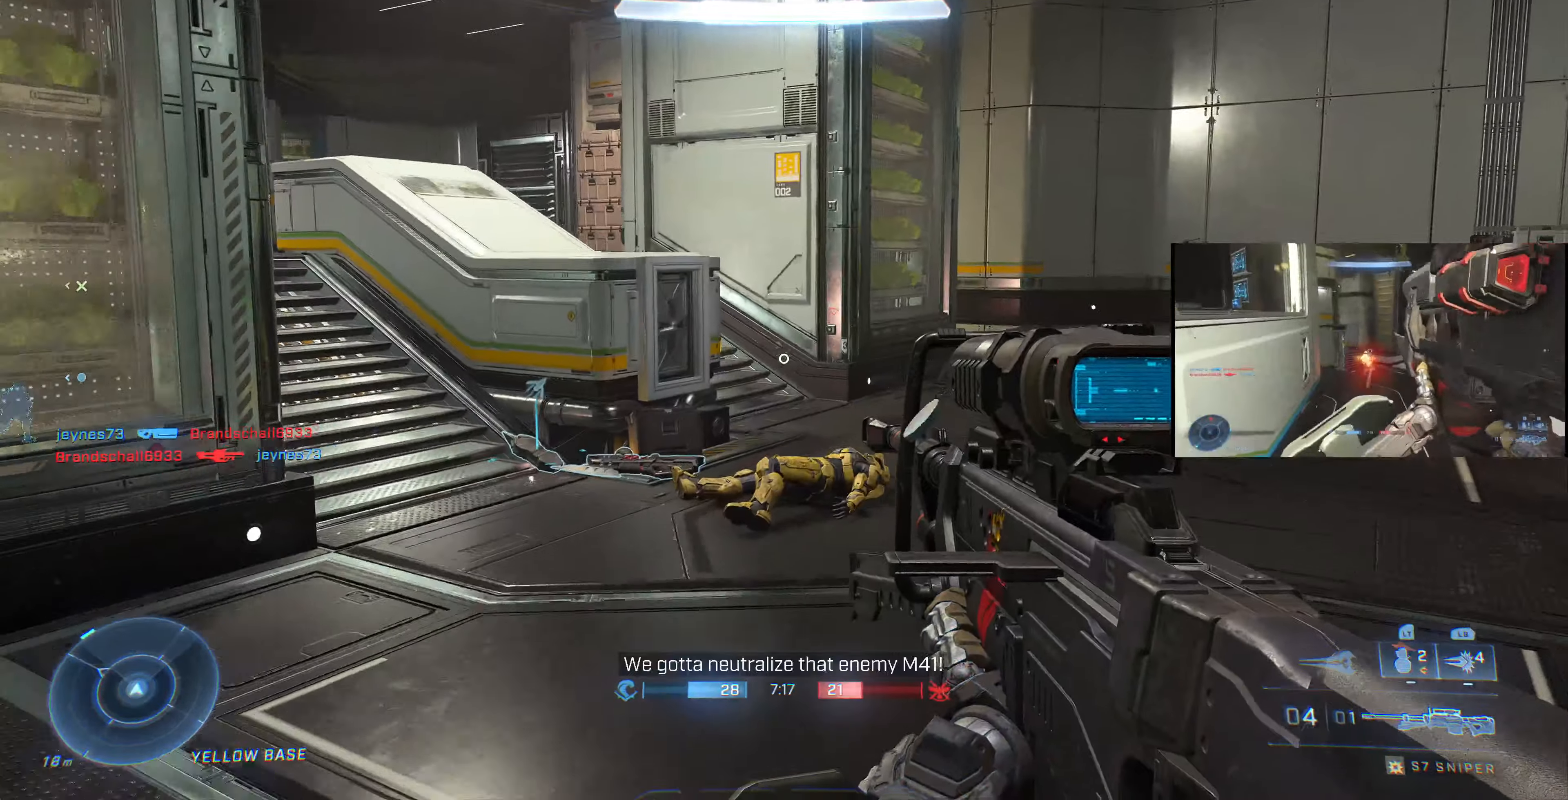
{"buttons": [], "left_stick": "up-right", "right_stick": "left", "events": [[233, "right_stick", "left"]]}
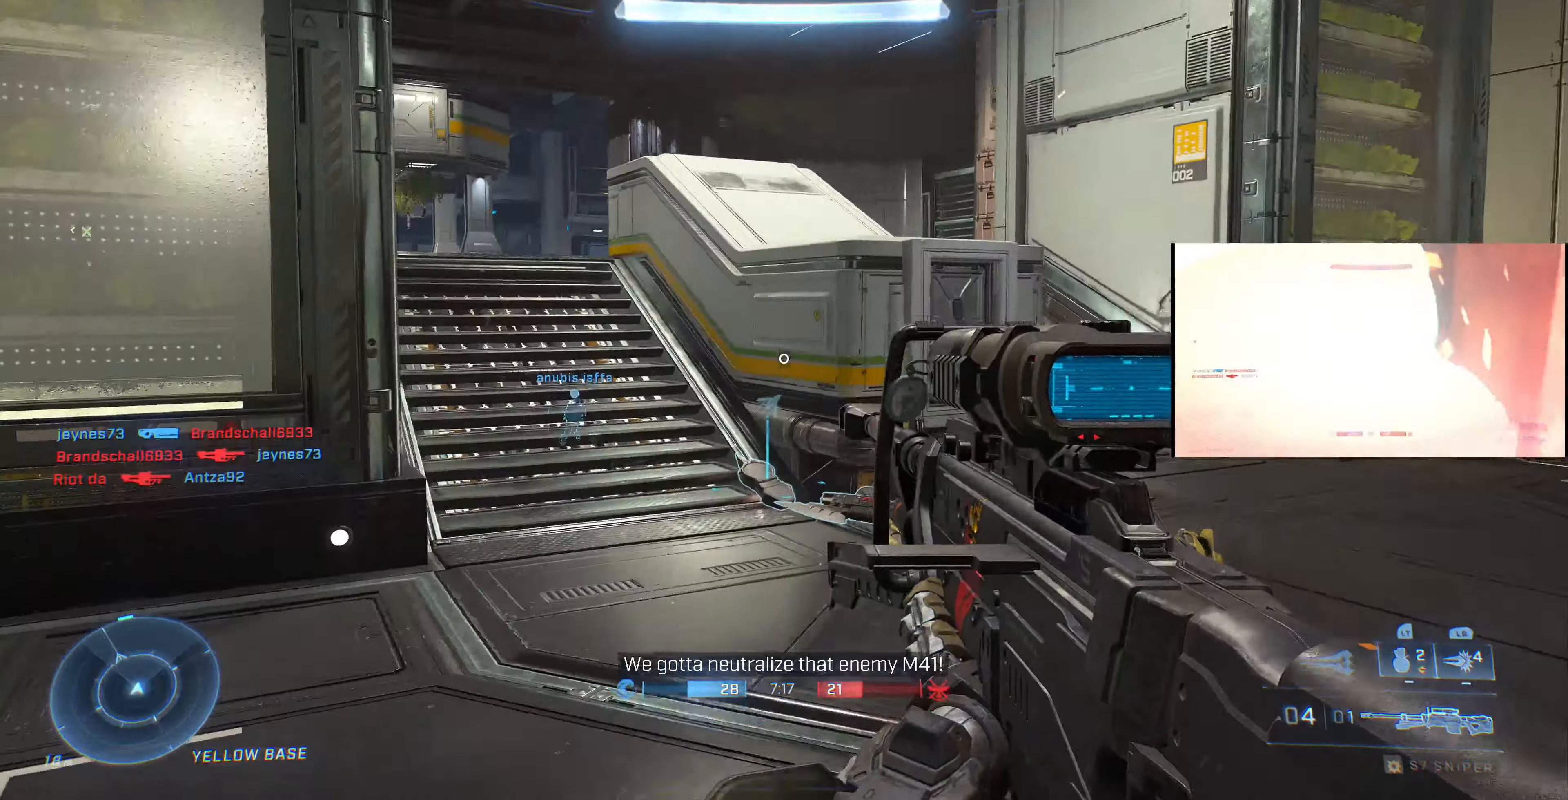
{"buttons": [], "left_stick": "center", "right_stick": "center", "events": [[33, "left_stick", "right"], [133, "left_stick", "center"], [333, "right_stick", "center"]]}
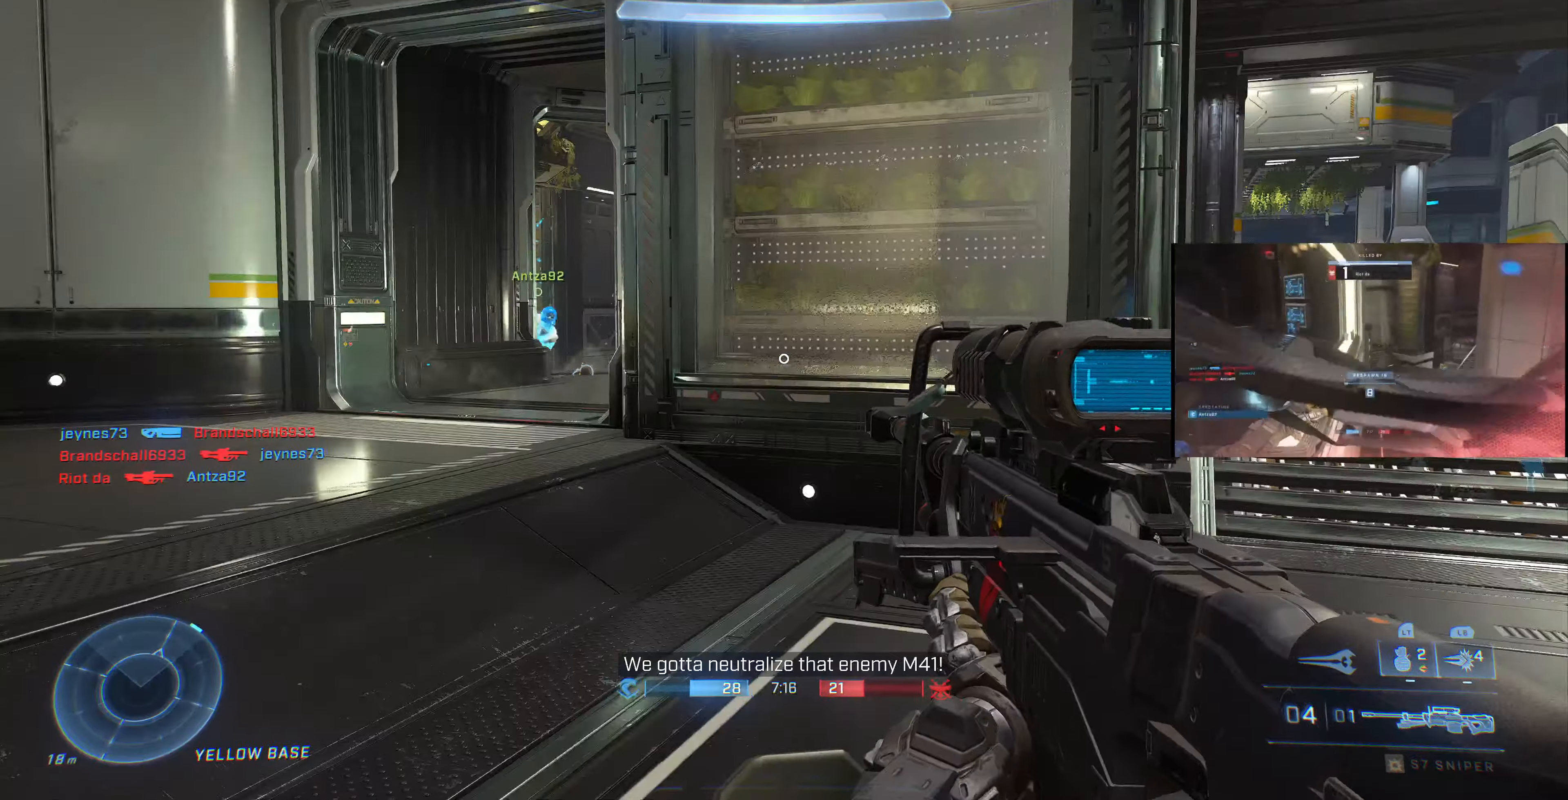
{"buttons": ["L3"], "left_stick": "center", "right_stick": "center", "events": [[67, "left_stick", "up-right"], [67, "right_stick", "left"], [167, "left_stick", "center"], [267, "right_stick", "center"], [300, "L3", "down"]]}
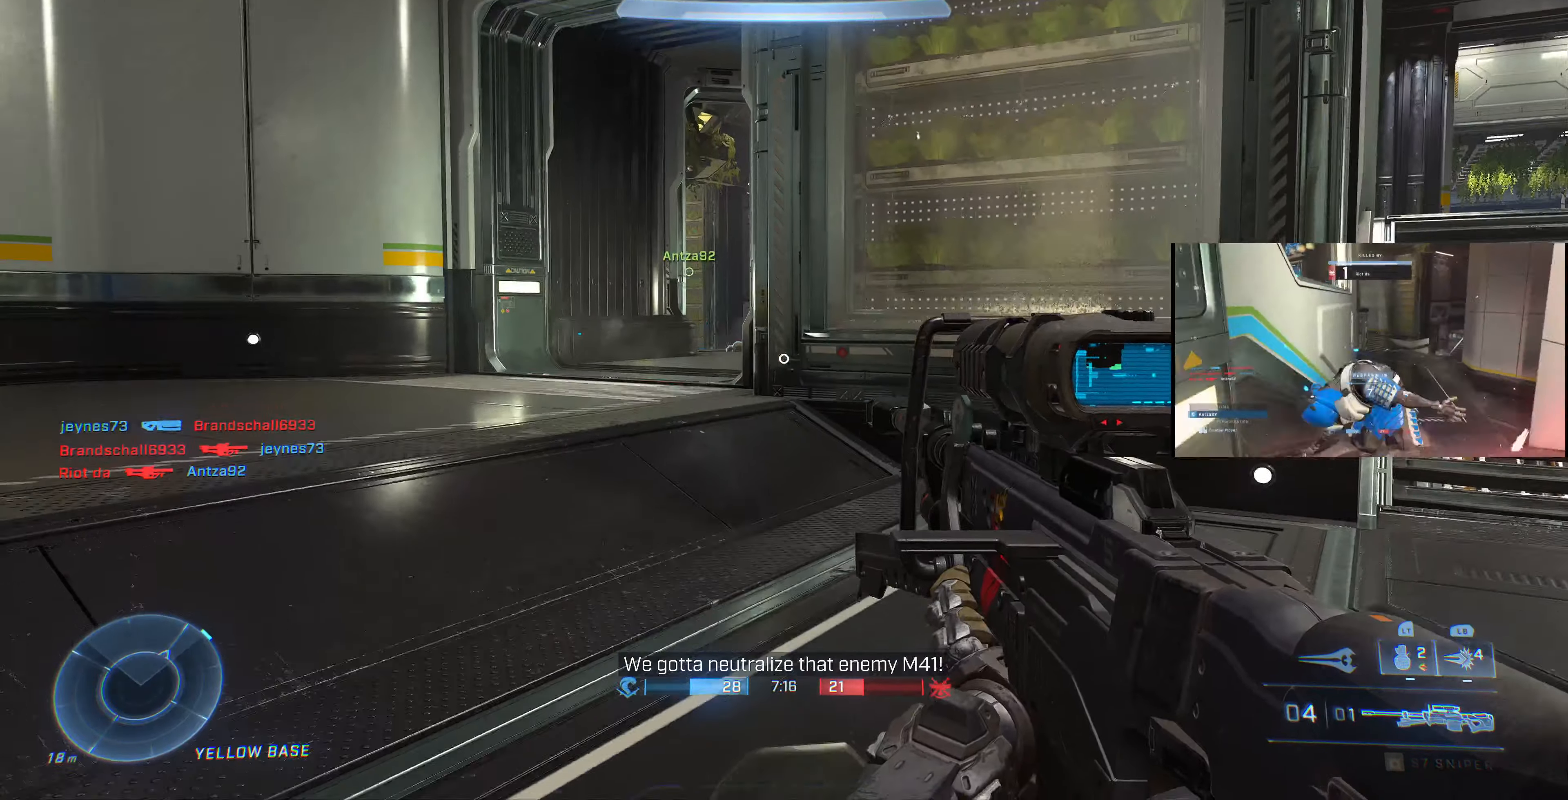
{"buttons": ["L3"], "left_stick": "up-right", "right_stick": "center", "events": [[67, "left_stick", "up-left"], [100, "right_stick", "down-left"], [200, "right_stick", "center"], [267, "left_stick", "up-right"]]}
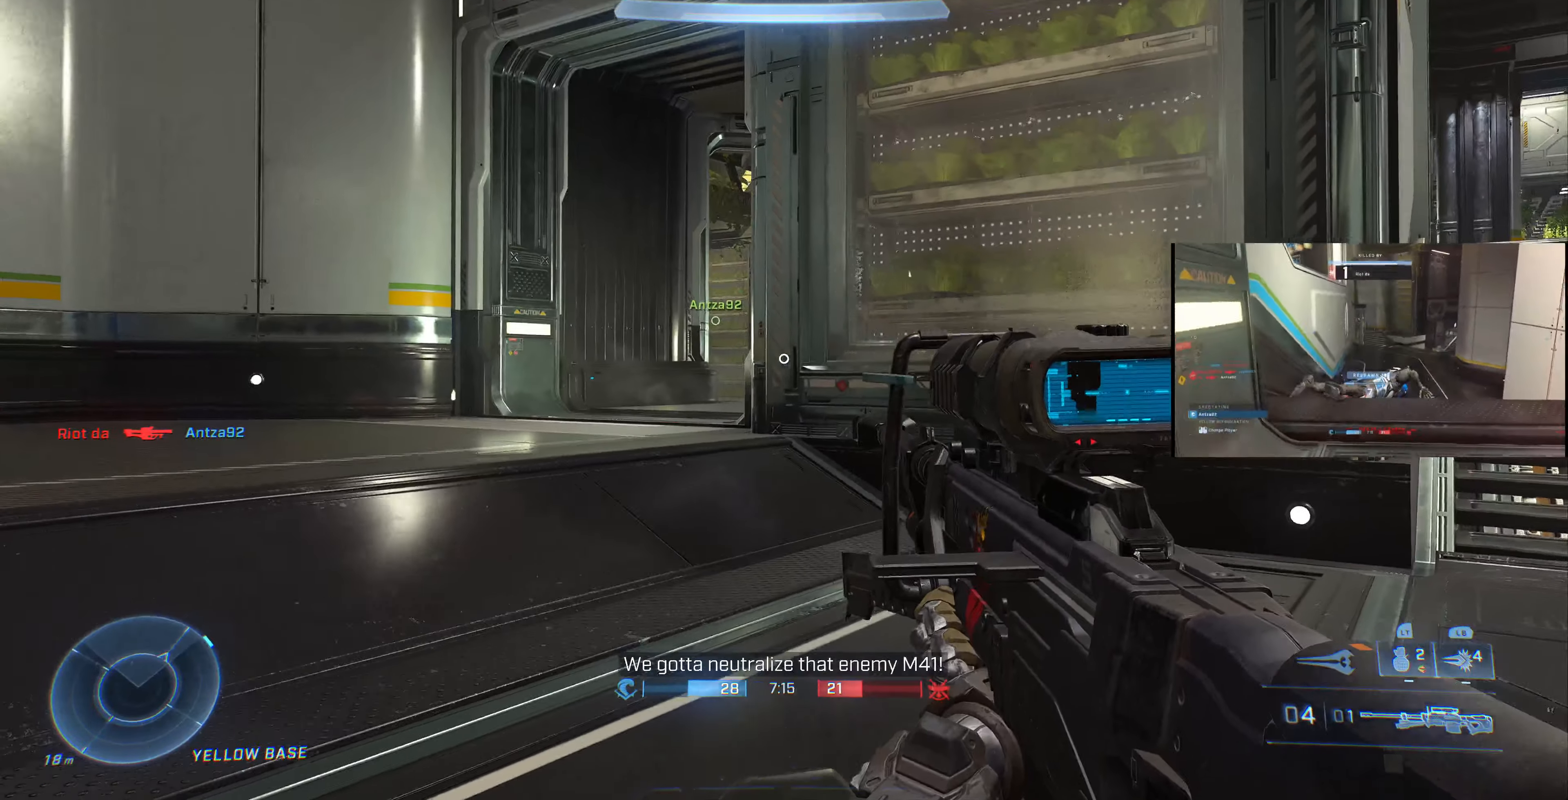
{"buttons": ["L3"], "left_stick": "up-right", "right_stick": "center", "events": [[167, "TRIANGLE", "down"], [233, "TRIANGLE", "up"]]}
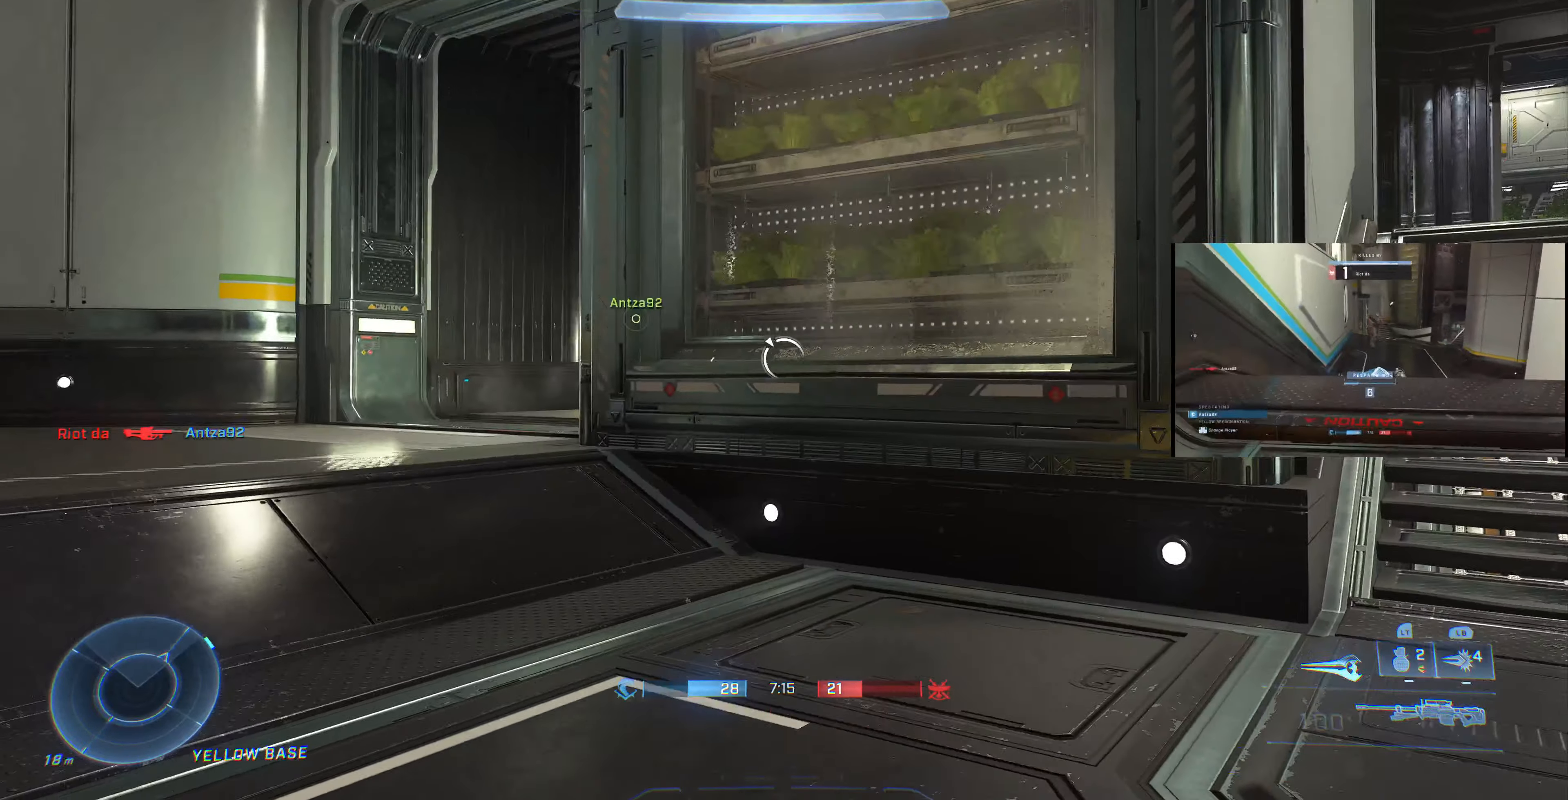
{"buttons": ["L3"], "left_stick": "up-right", "right_stick": "left", "events": [[67, "right_stick", "left"], [333, "right_stick", "center"], [500, "right_stick", "left"]]}
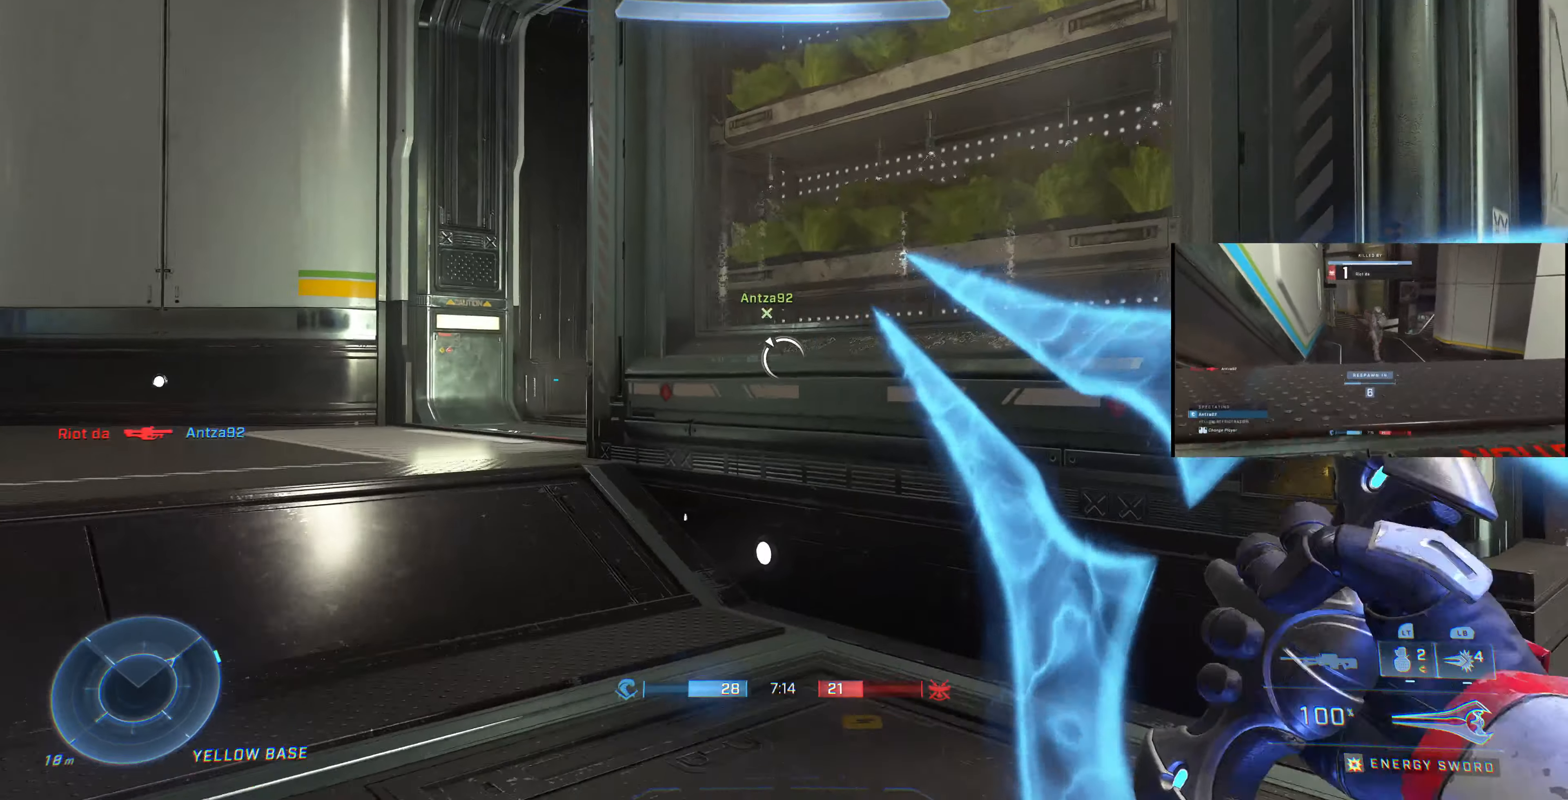
{"buttons": ["L3"], "left_stick": "up-right", "right_stick": "left", "events": []}
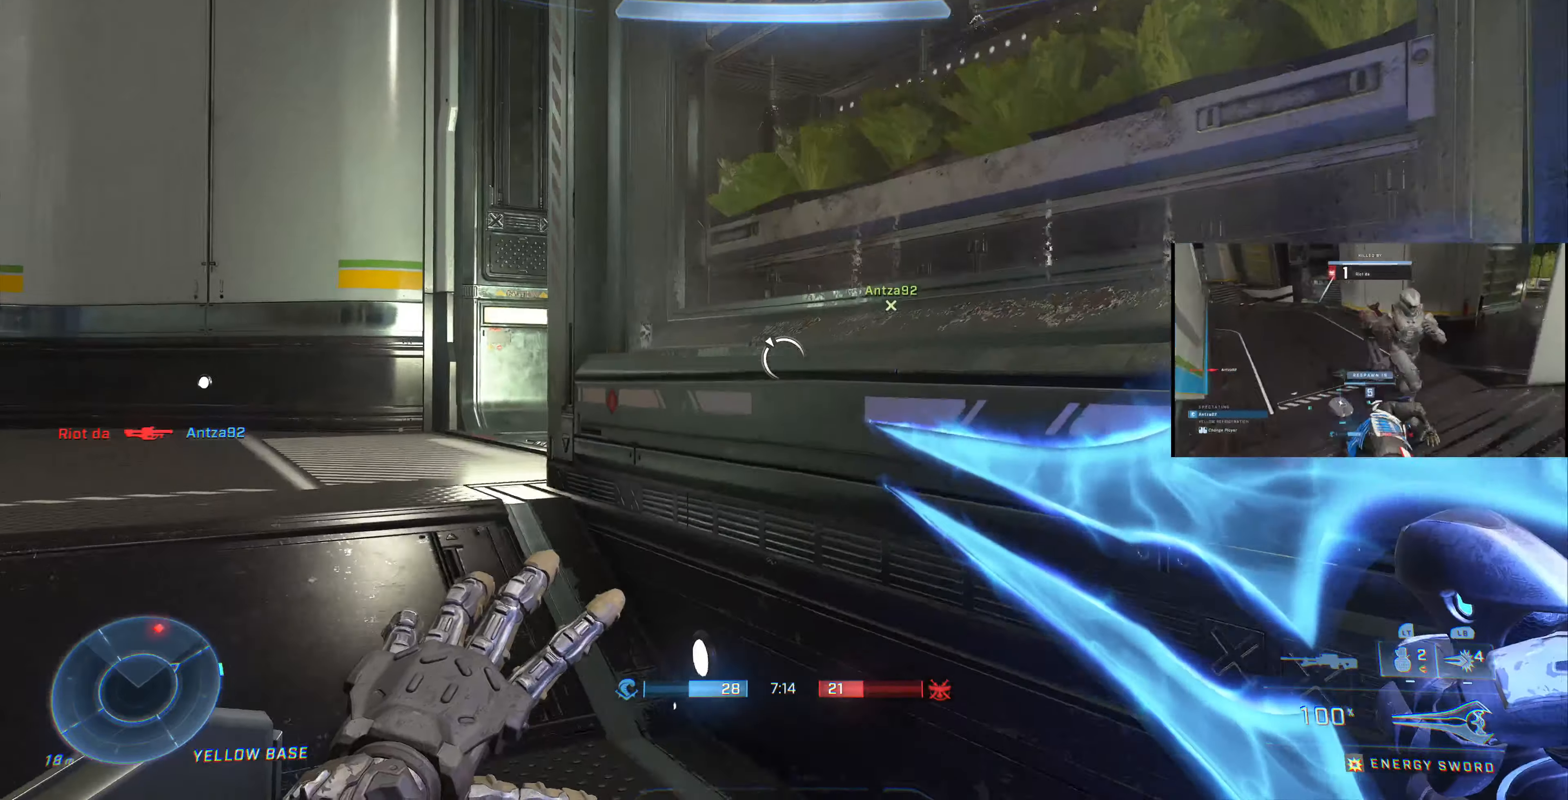
{"buttons": ["L3"], "left_stick": "up-right", "right_stick": "left", "events": [[333, "right_stick", "center"], [433, "right_stick", "left"]]}
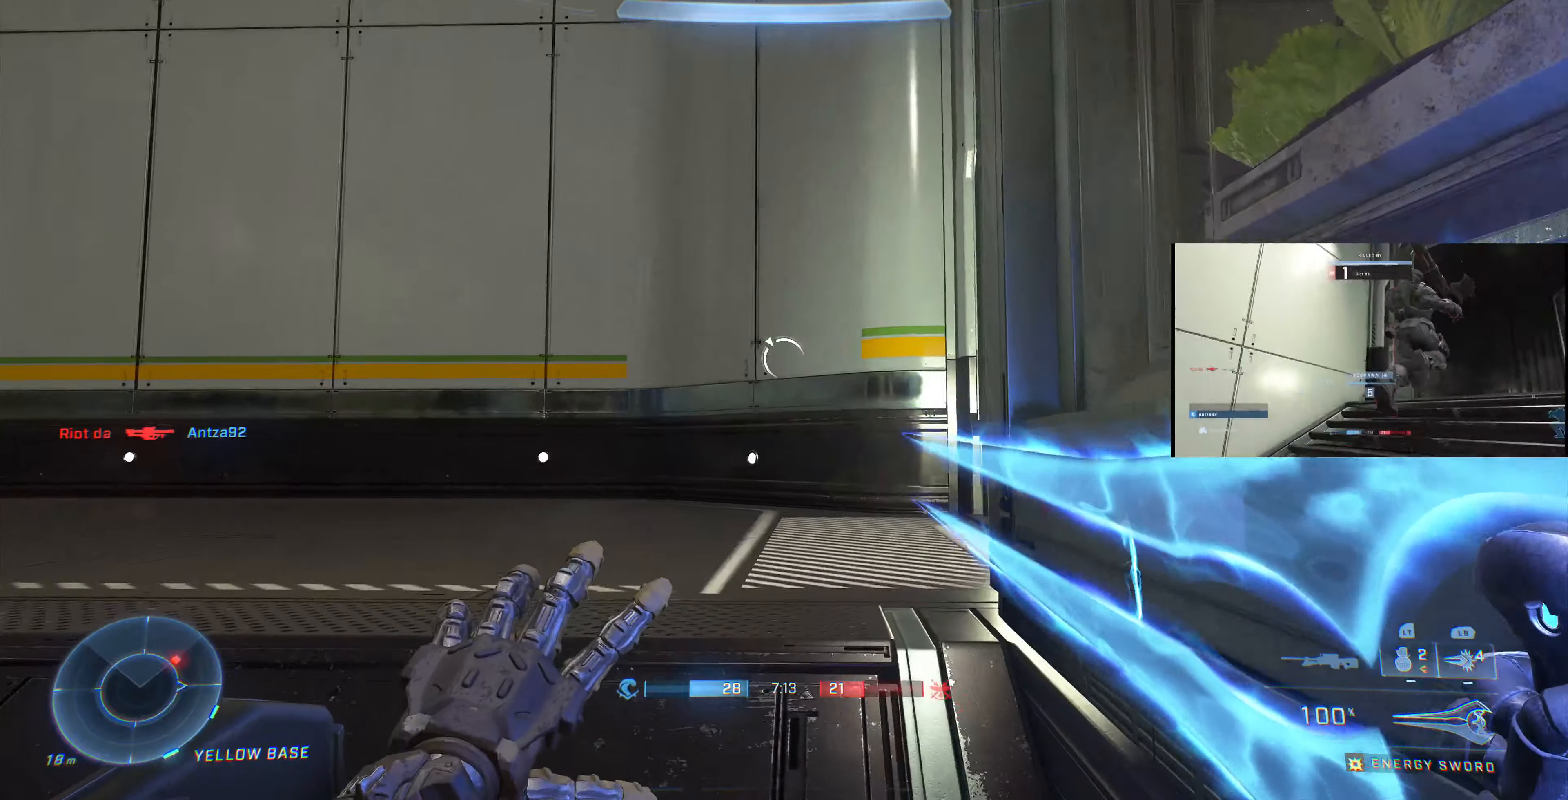
{"buttons": ["L3"], "left_stick": "up", "right_stick": "center", "events": [[67, "right_stick", "center"], [400, "left_stick", "up"]]}
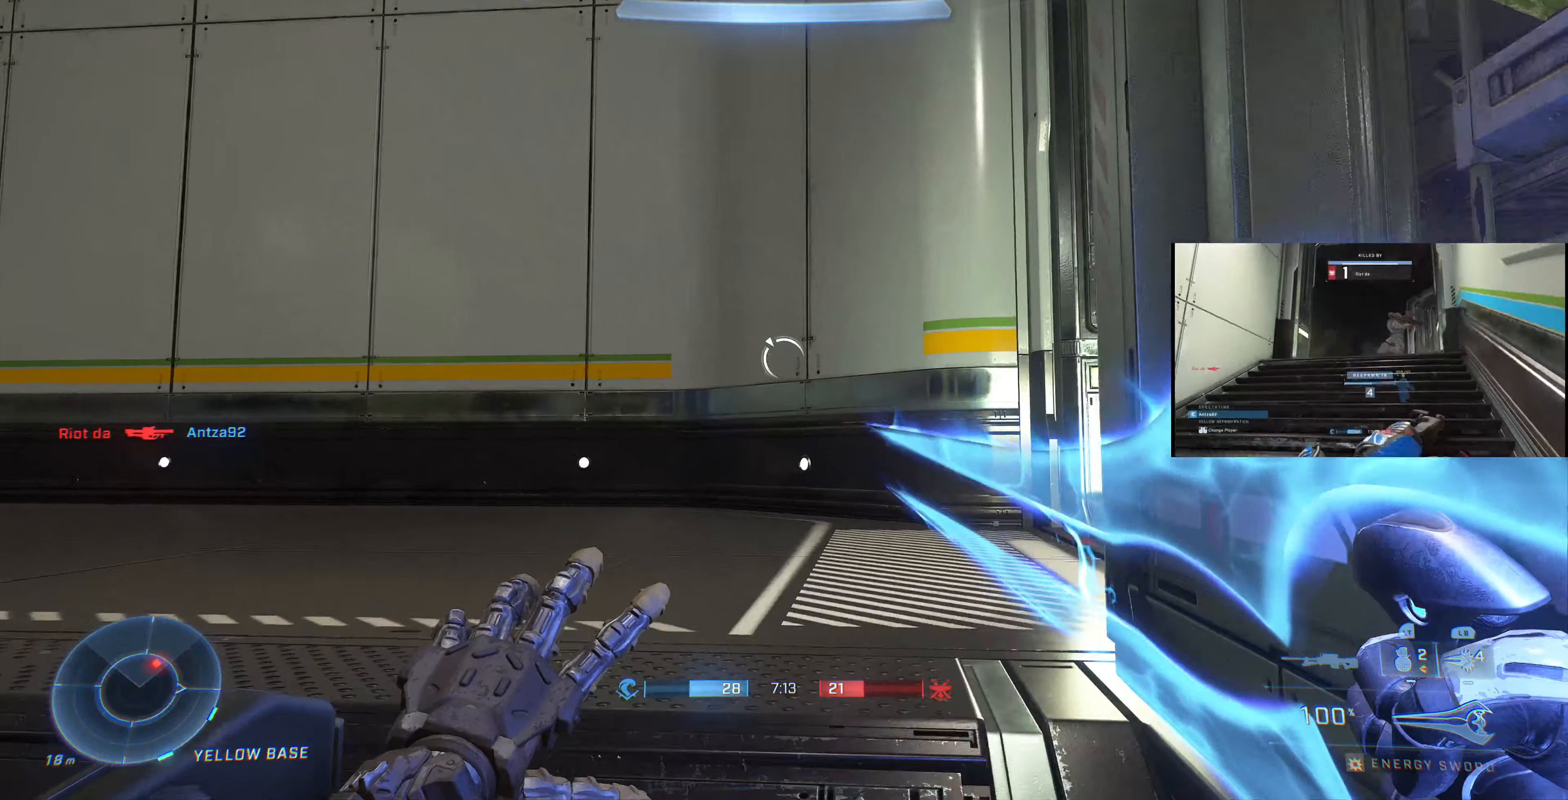
{"buttons": ["R2", "L3"], "left_stick": "up-left", "right_stick": "right", "events": [[266, "right_stick", "right"], [433, "left_stick", "up-left"], [466, "R2", "down"]]}
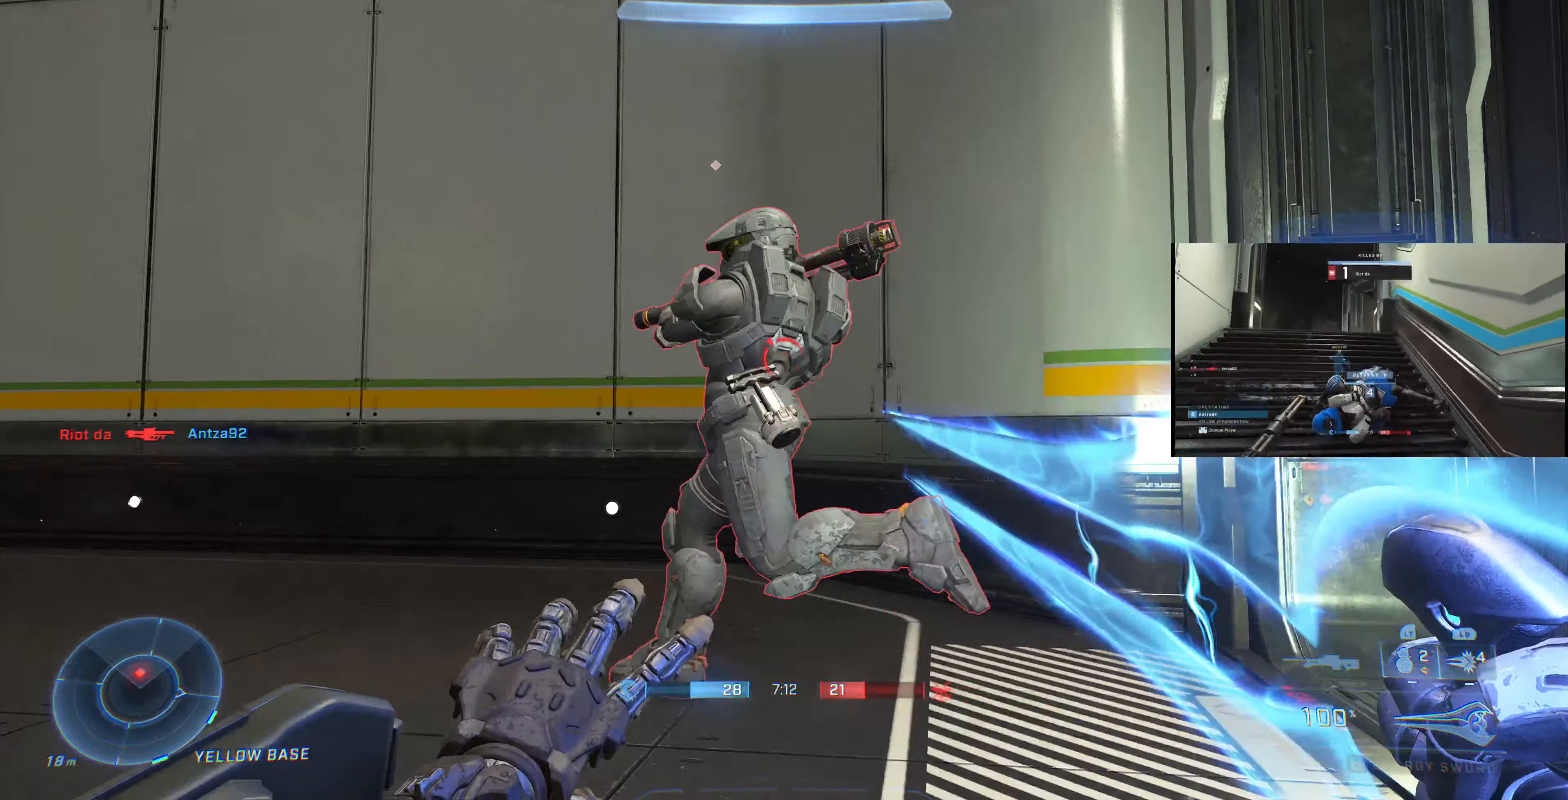
{"buttons": [], "left_stick": "up-left", "right_stick": "center", "events": [[33, "right_stick", "up-left"], [66, "L3", "up"], [133, "R2", "up"], [166, "right_stick", "center"]]}
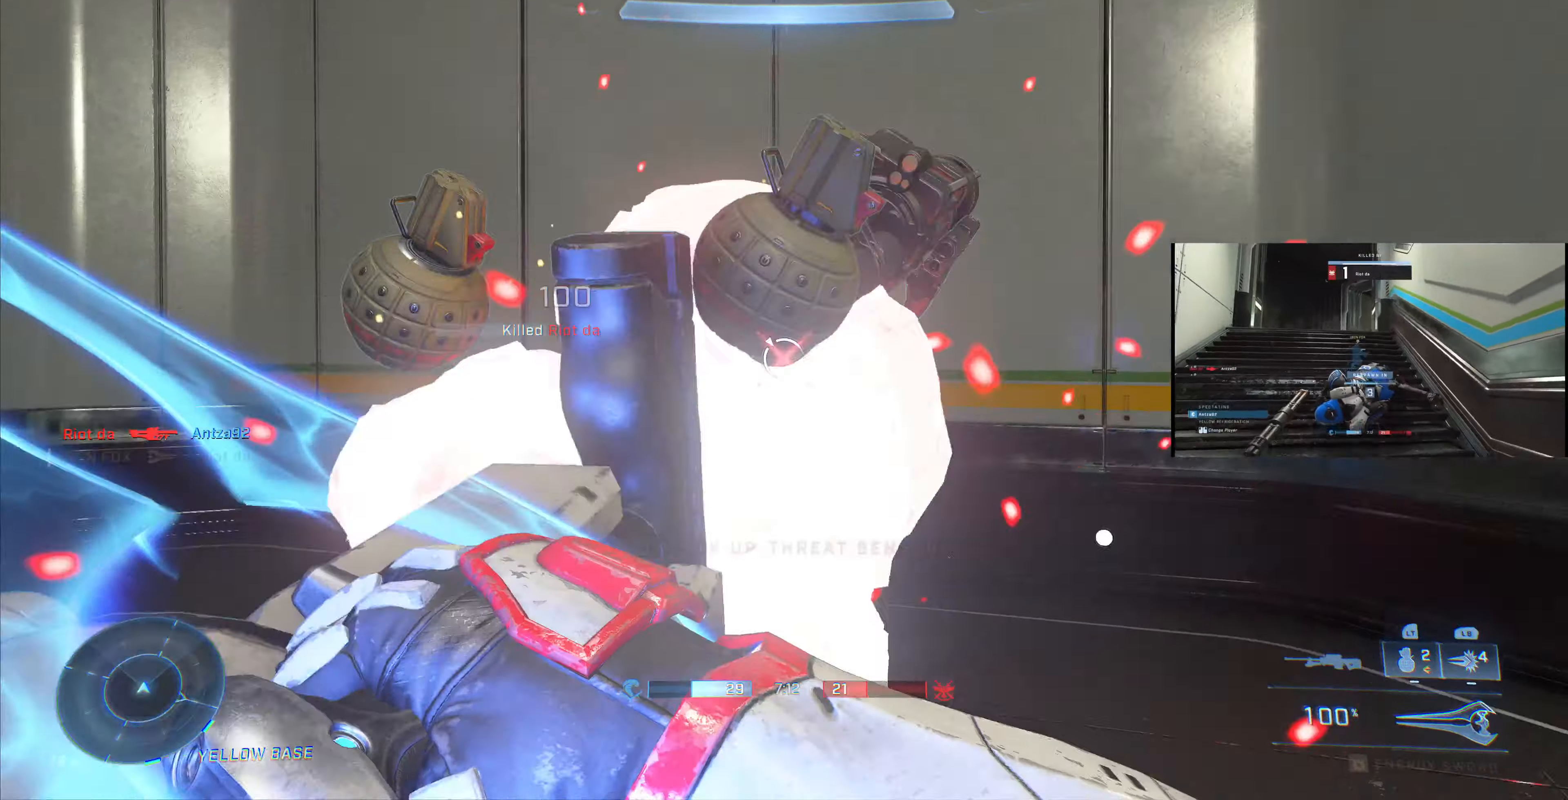
{"buttons": [], "left_stick": "up-left", "right_stick": "right", "events": [[100, "right_stick", "right"]]}
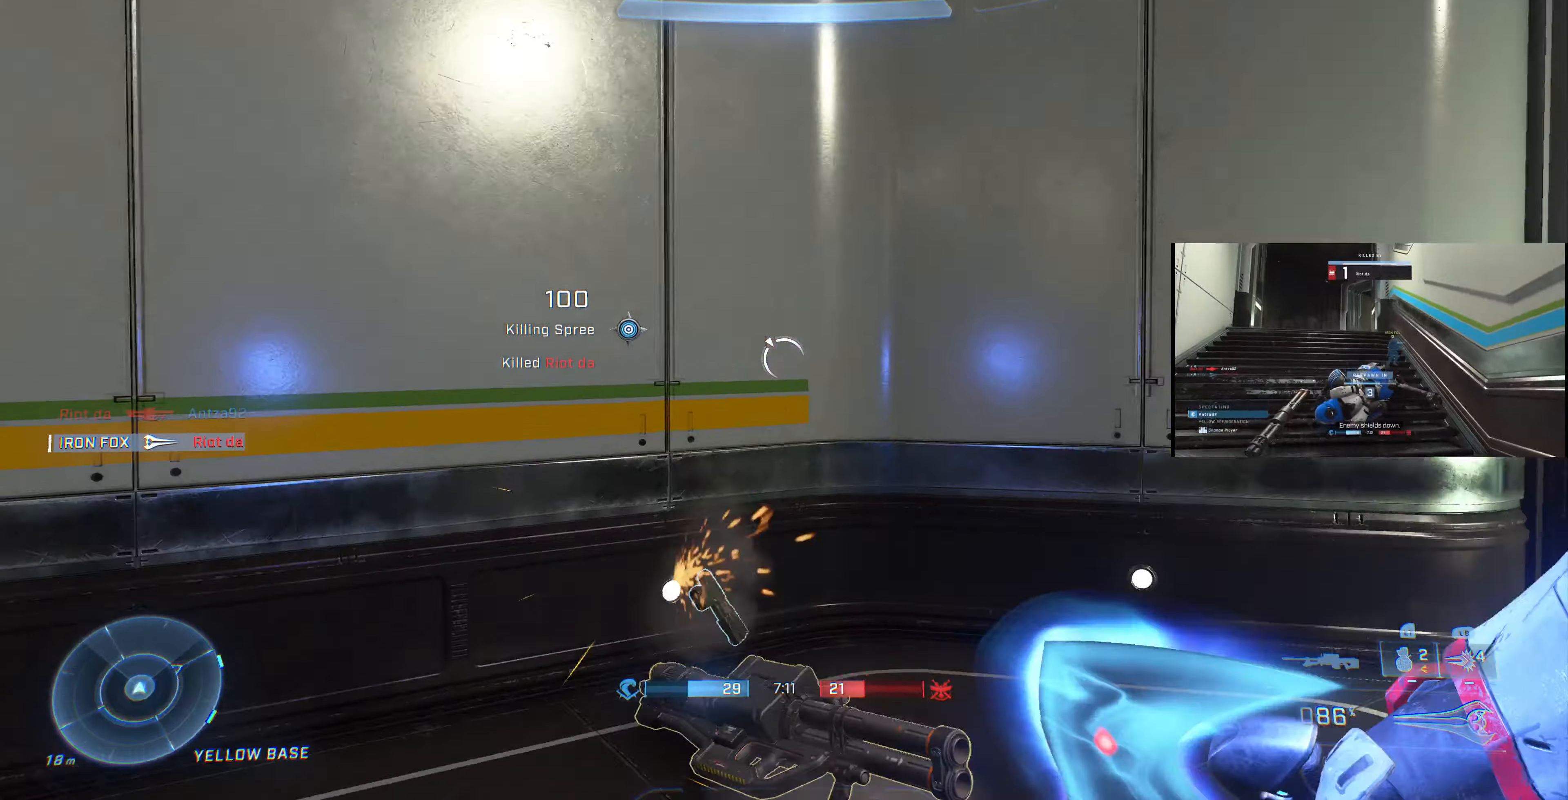
{"buttons": [], "left_stick": "up-left", "right_stick": "right", "events": [[366, "right_stick", "center"], [433, "right_stick", "right"]]}
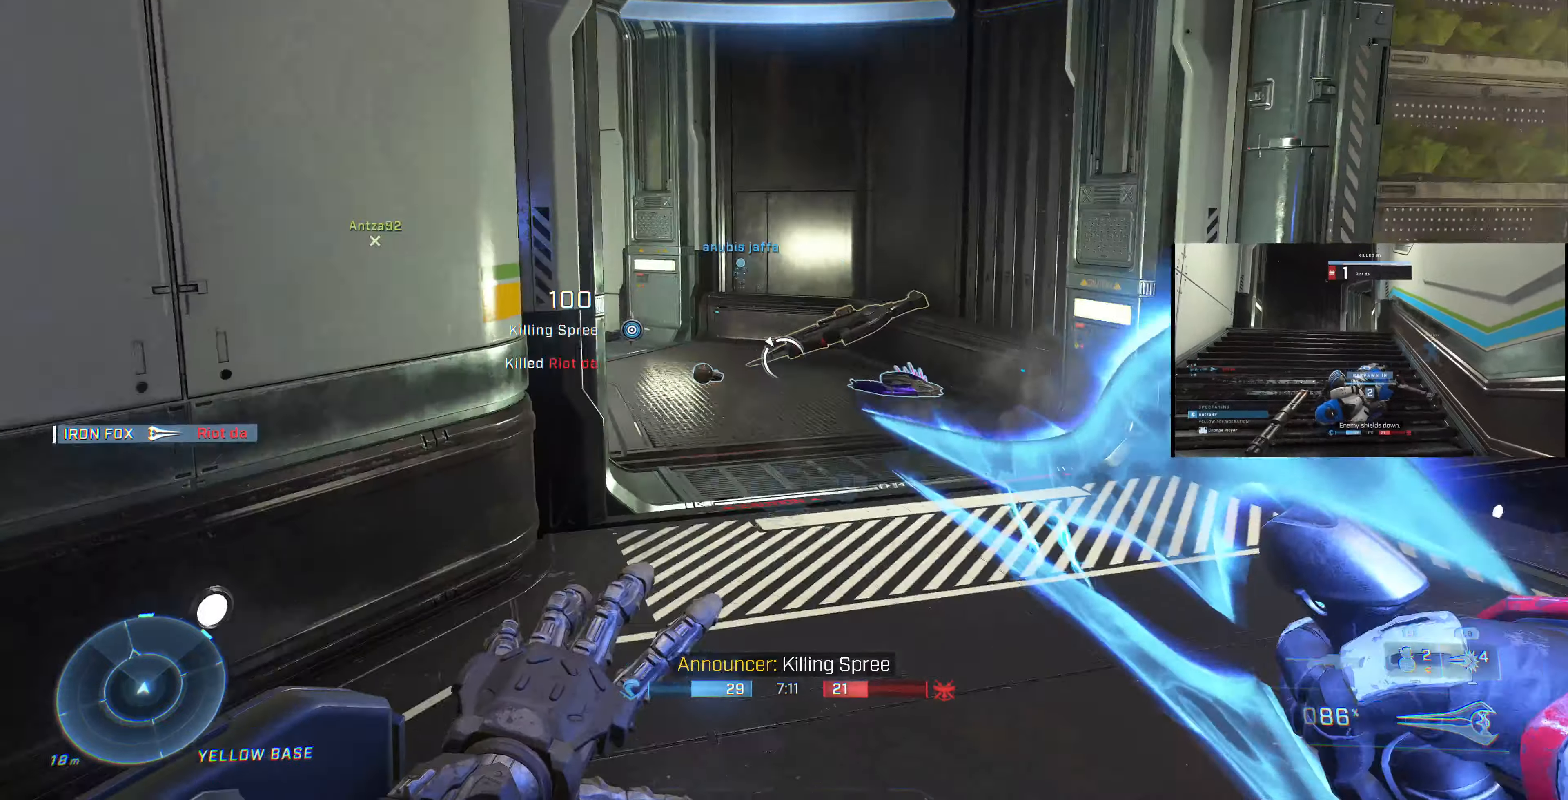
{"buttons": ["R1", "R2"], "left_stick": "center", "right_stick": "center"}
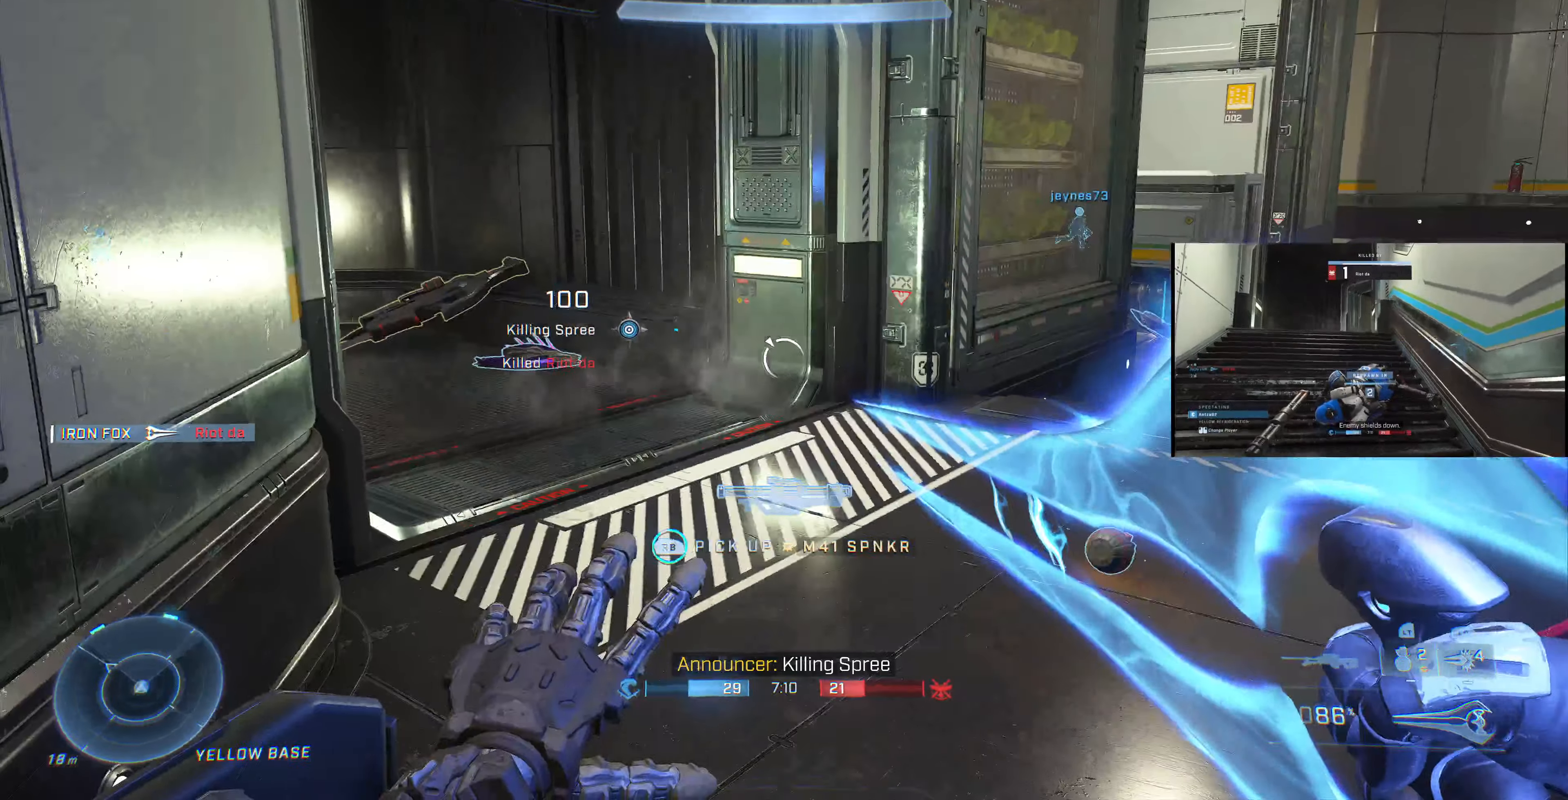
{"buttons": [], "left_stick": "down-right", "right_stick": "left", "events": [[133, "R1", "up"], [133, "R2", "up"], [300, "left_stick", "down-right"], [333, "right_stick", "left"]]}
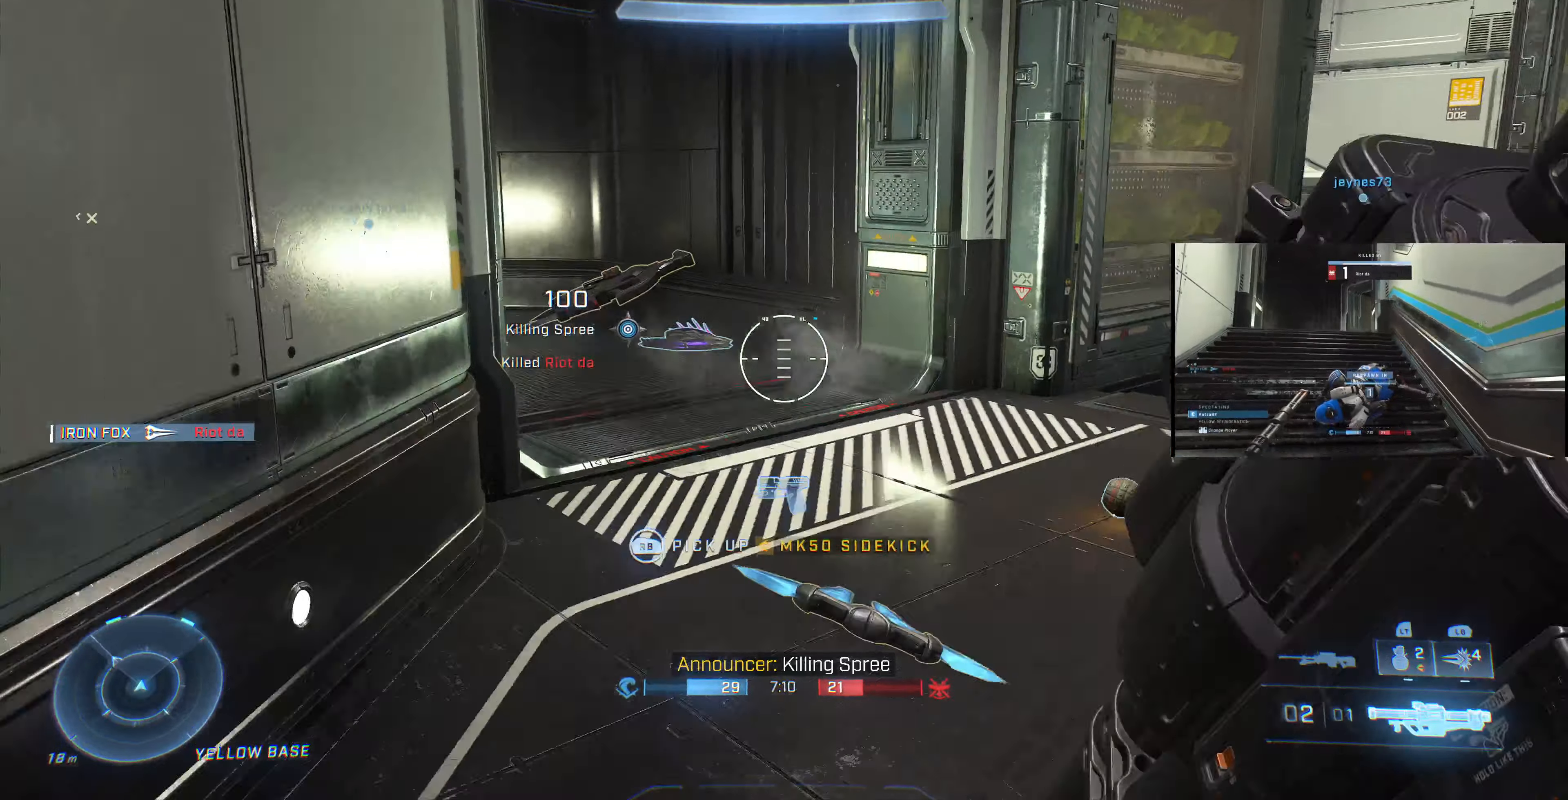
{"buttons": ["R1"], "left_stick": "down-right", "right_stick": "center", "events": [[66, "right_stick", "center"], [500, "R1", "down"]]}
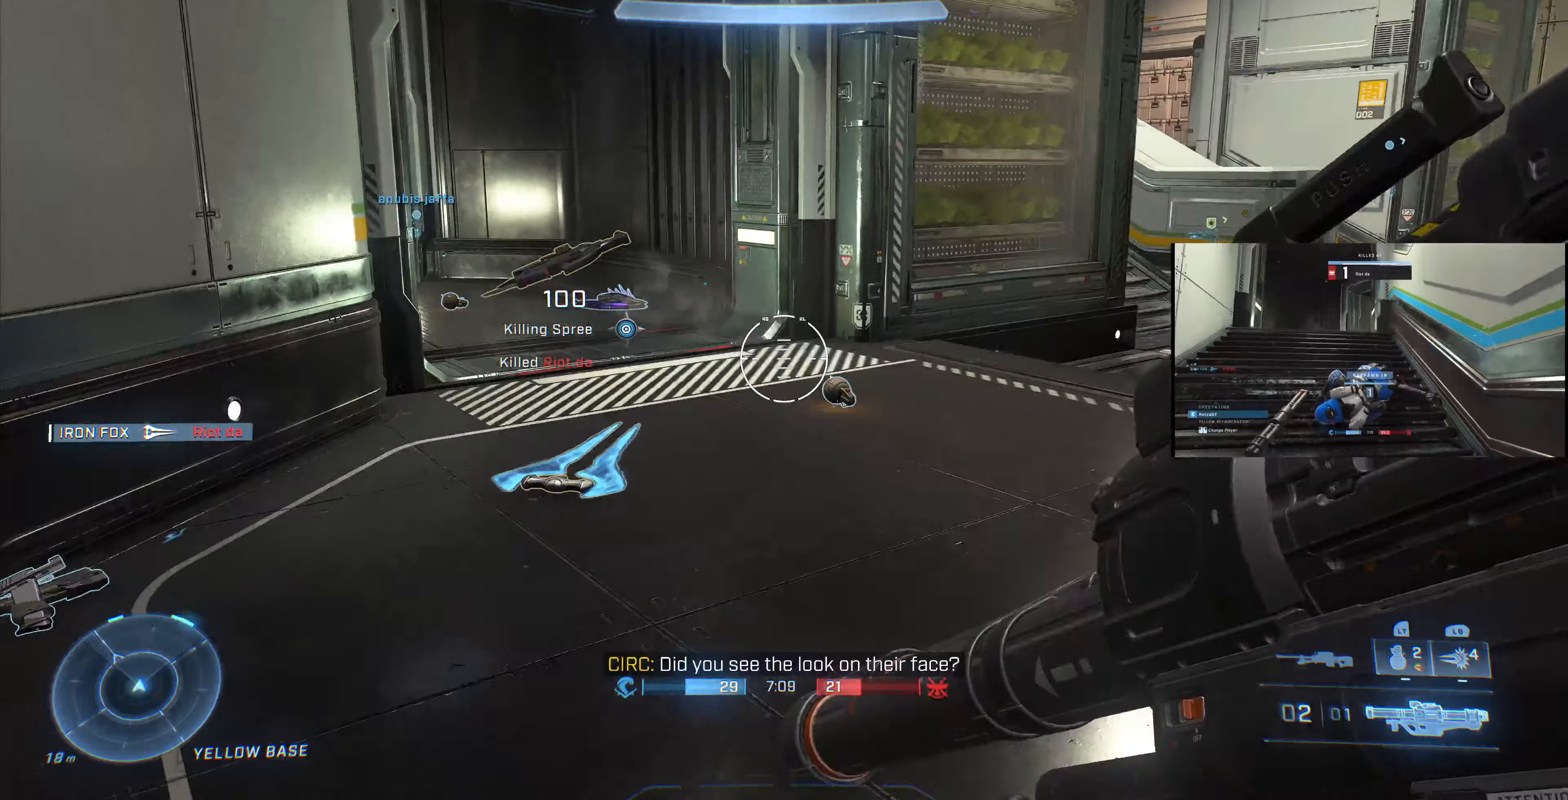
{"buttons": [], "left_stick": "down", "right_stick": "center", "events": [[66, "left_stick", "down"], [133, "R1", "up"], [233, "R1", "down"], [233, "R2", "down"], [300, "R1", "up"], [300, "R2", "up"], [366, "R1", "down"], [466, "R1", "up"]]}
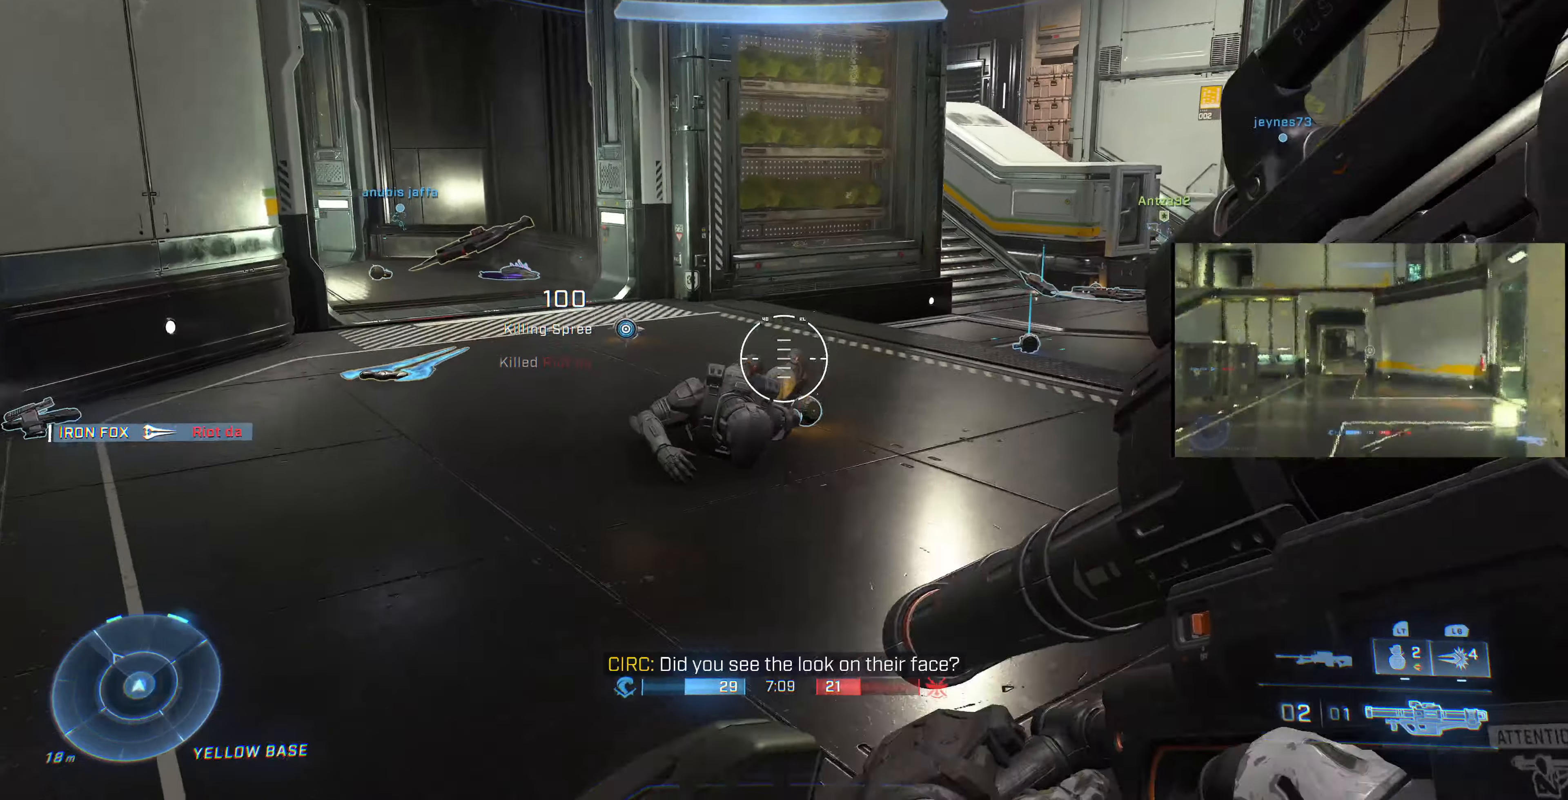
{"buttons": [], "left_stick": "down", "right_stick": "center", "events": [[33, "R1", "down"], [33, "R2", "down"], [133, "R1", "up"], [133, "left_stick", "center"], [166, "R1", "down"], [266, "R1", "up"], [266, "R2", "up"], [300, "left_stick", "down"], [366, "R1", "down"], [366, "R2", "down"], [466, "R1", "up"], [466, "R2", "up"]]}
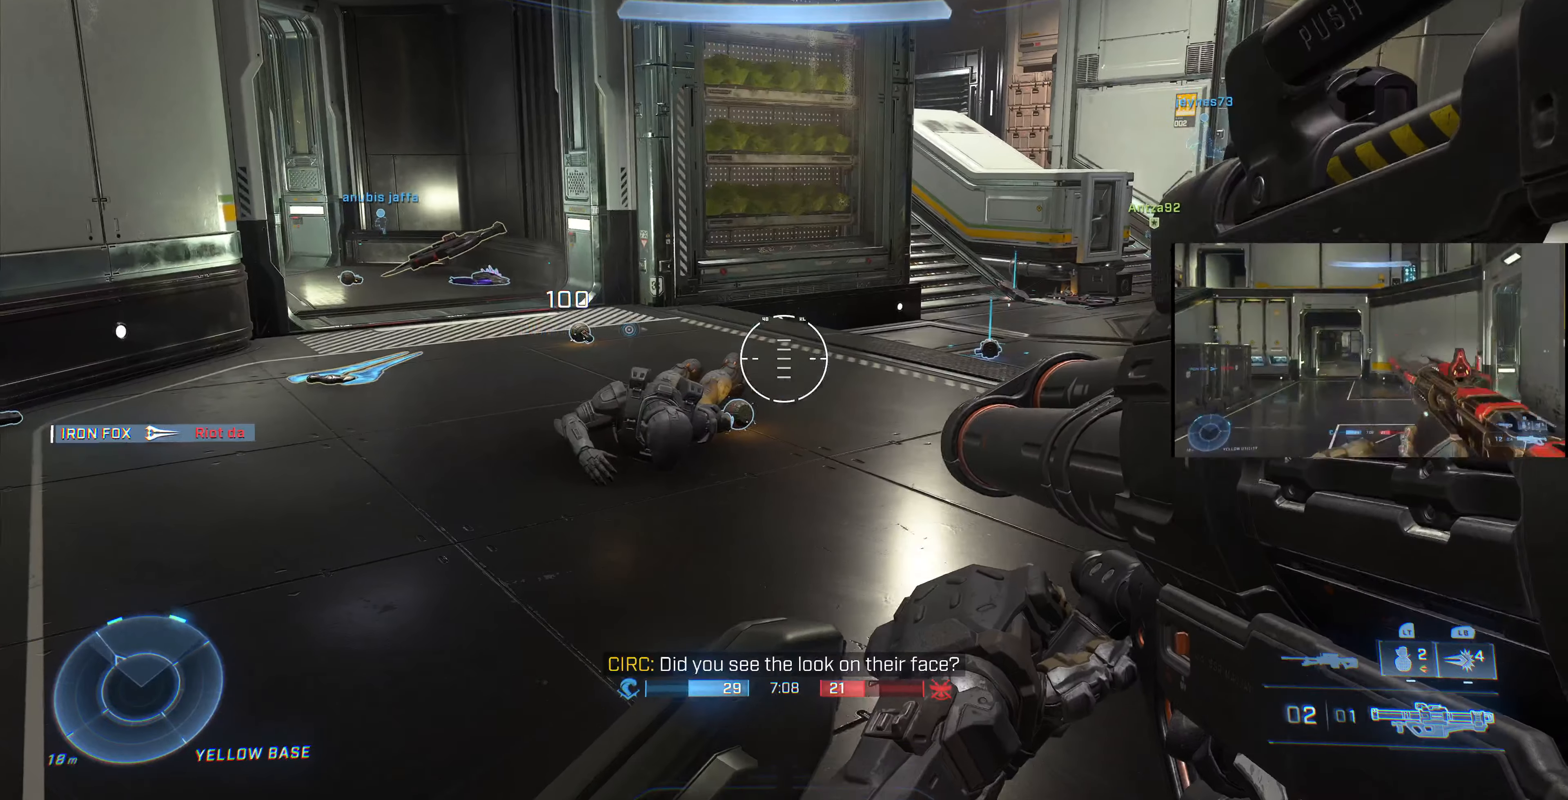
{"buttons": [], "left_stick": "center", "right_stick": "center", "events": [[100, "left_stick", "center"]]}
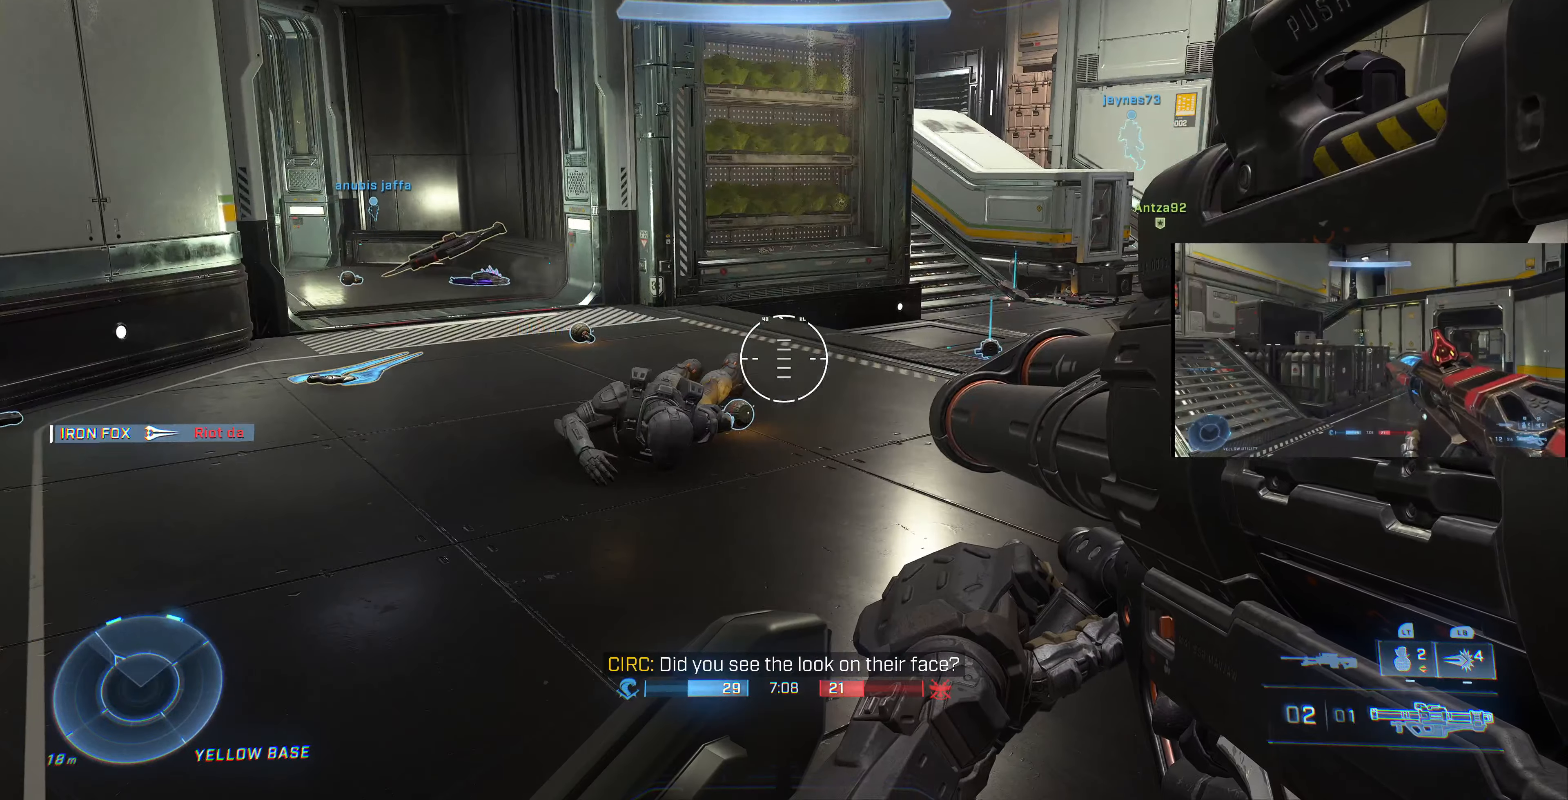
{"buttons": [], "left_stick": "center", "right_stick": "right", "events": [[267, "right_stick", "right"]]}
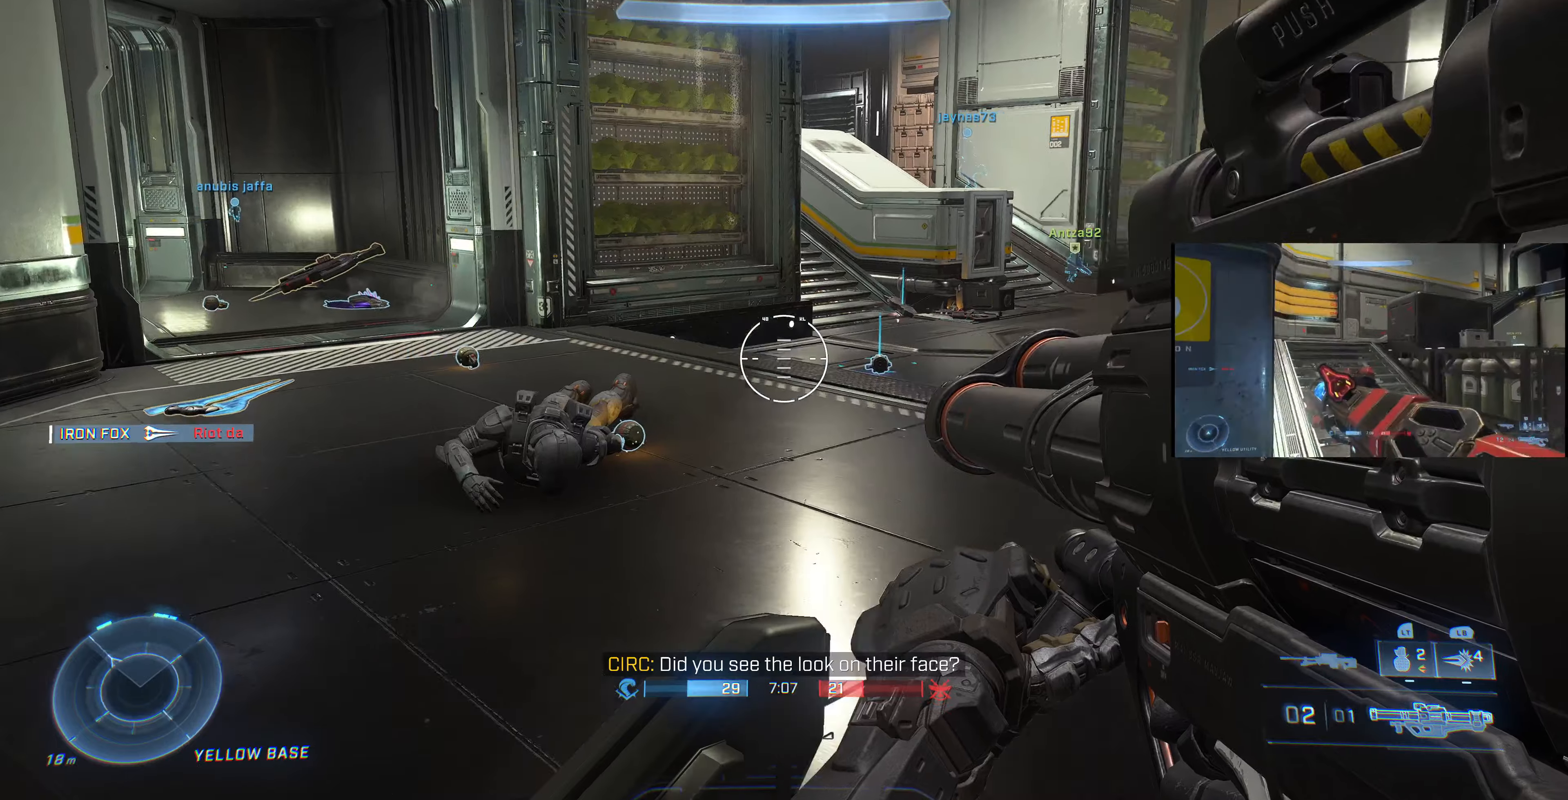
{"buttons": [], "left_stick": "left", "right_stick": "right", "events": [[200, "right_stick", "center"], [334, "left_stick", "left"], [500, "right_stick", "right"]]}
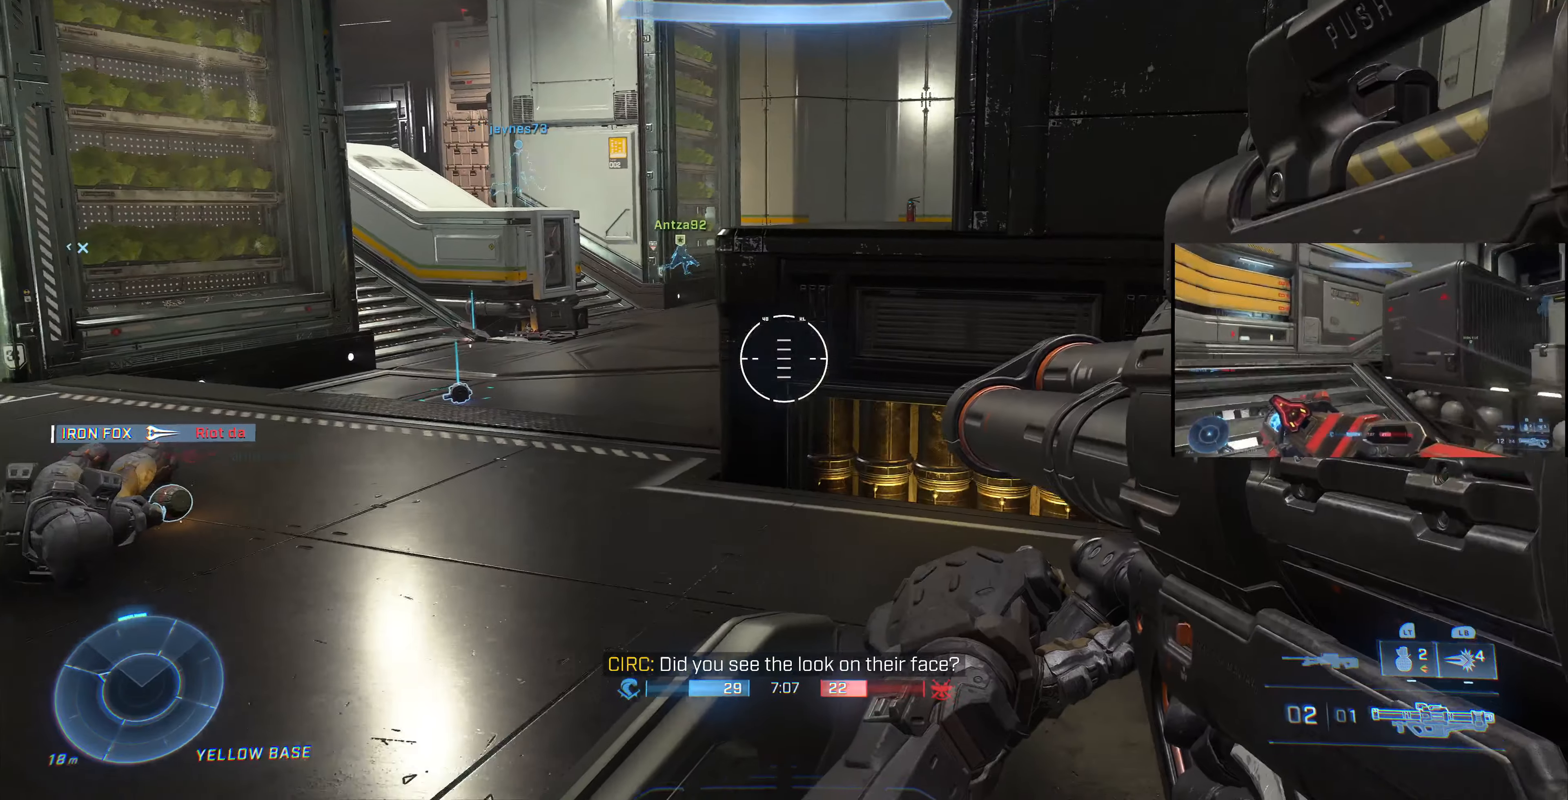
{"buttons": [], "left_stick": "down-left", "right_stick": "left", "events": [[200, "left_stick", "down-left"], [200, "right_stick", "center"], [300, "right_stick", "left"]]}